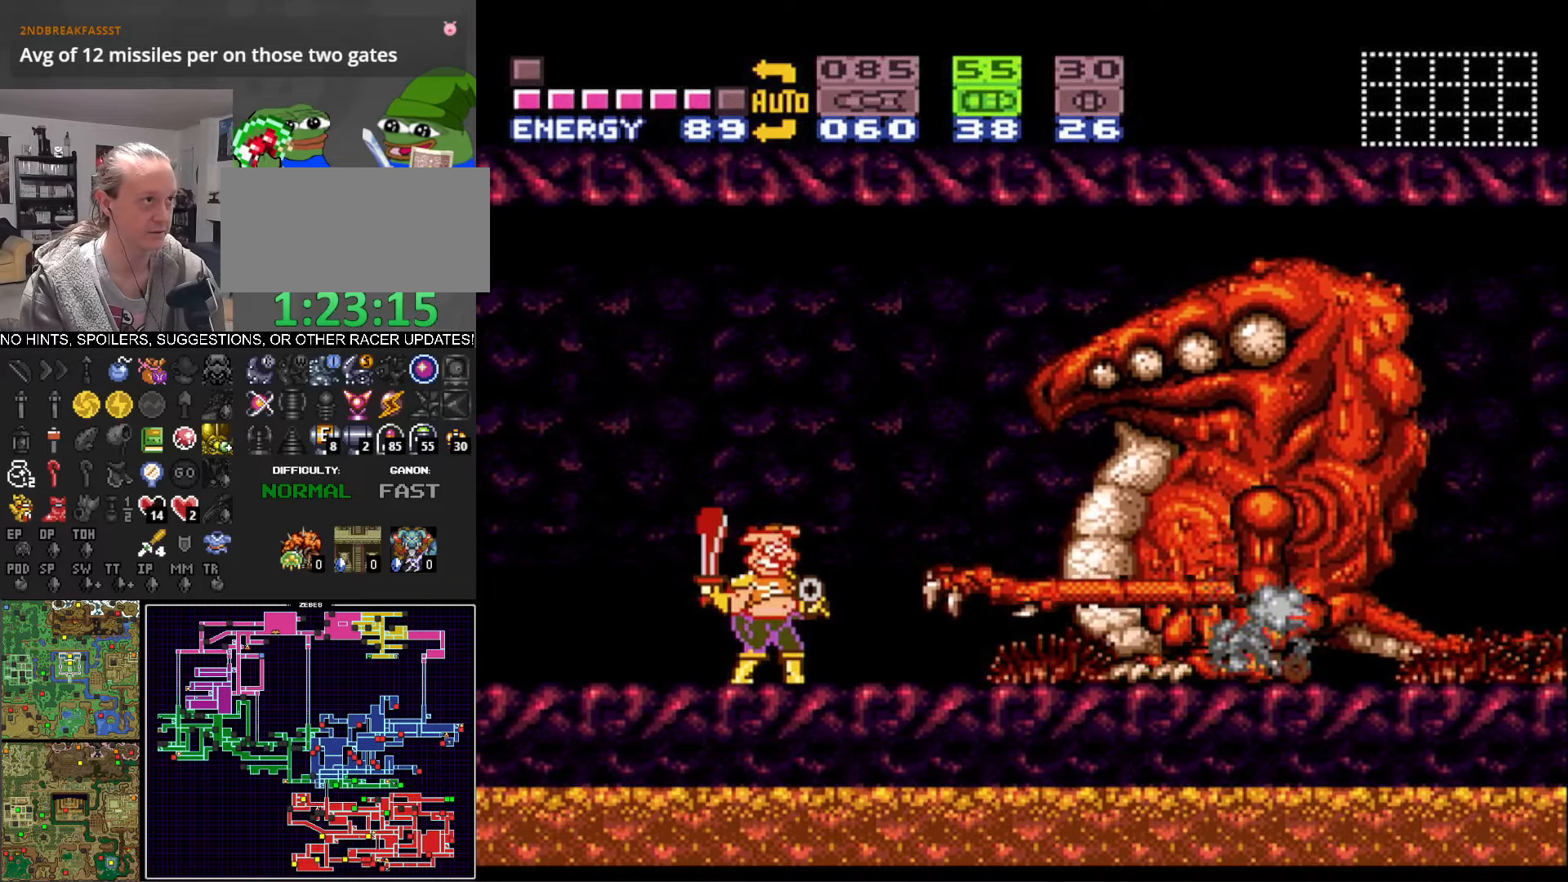
Gameplay with a controller (Nintendo layout); each line is a JSON object with the inputs held at the frame after it. "events" lists button and stick changes between this image and that frame as [ms after this image, input, new state], when the widget could be followed in between. Not read: L3 R3 SELECT.
{"buttons": ["DPAD_RIGHT"], "events": [[50, "DPAD_RIGHT", "down"], [200, "DPAD_RIGHT", "up"], [450, "DPAD_RIGHT", "down"]]}
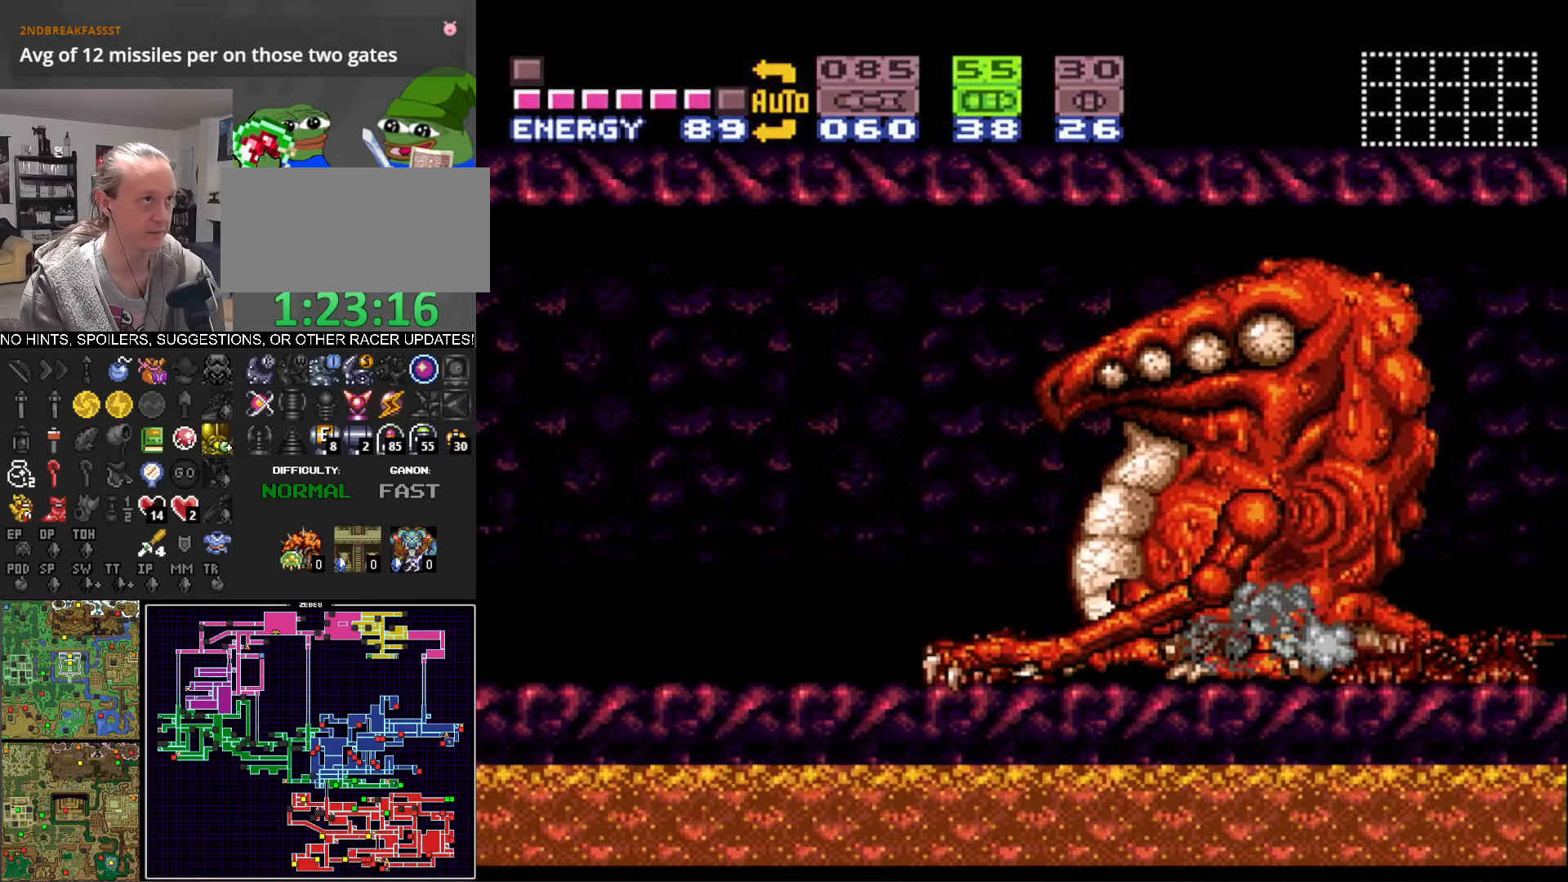
{"buttons": [], "events": [[84, "DPAD_RIGHT", "up"]]}
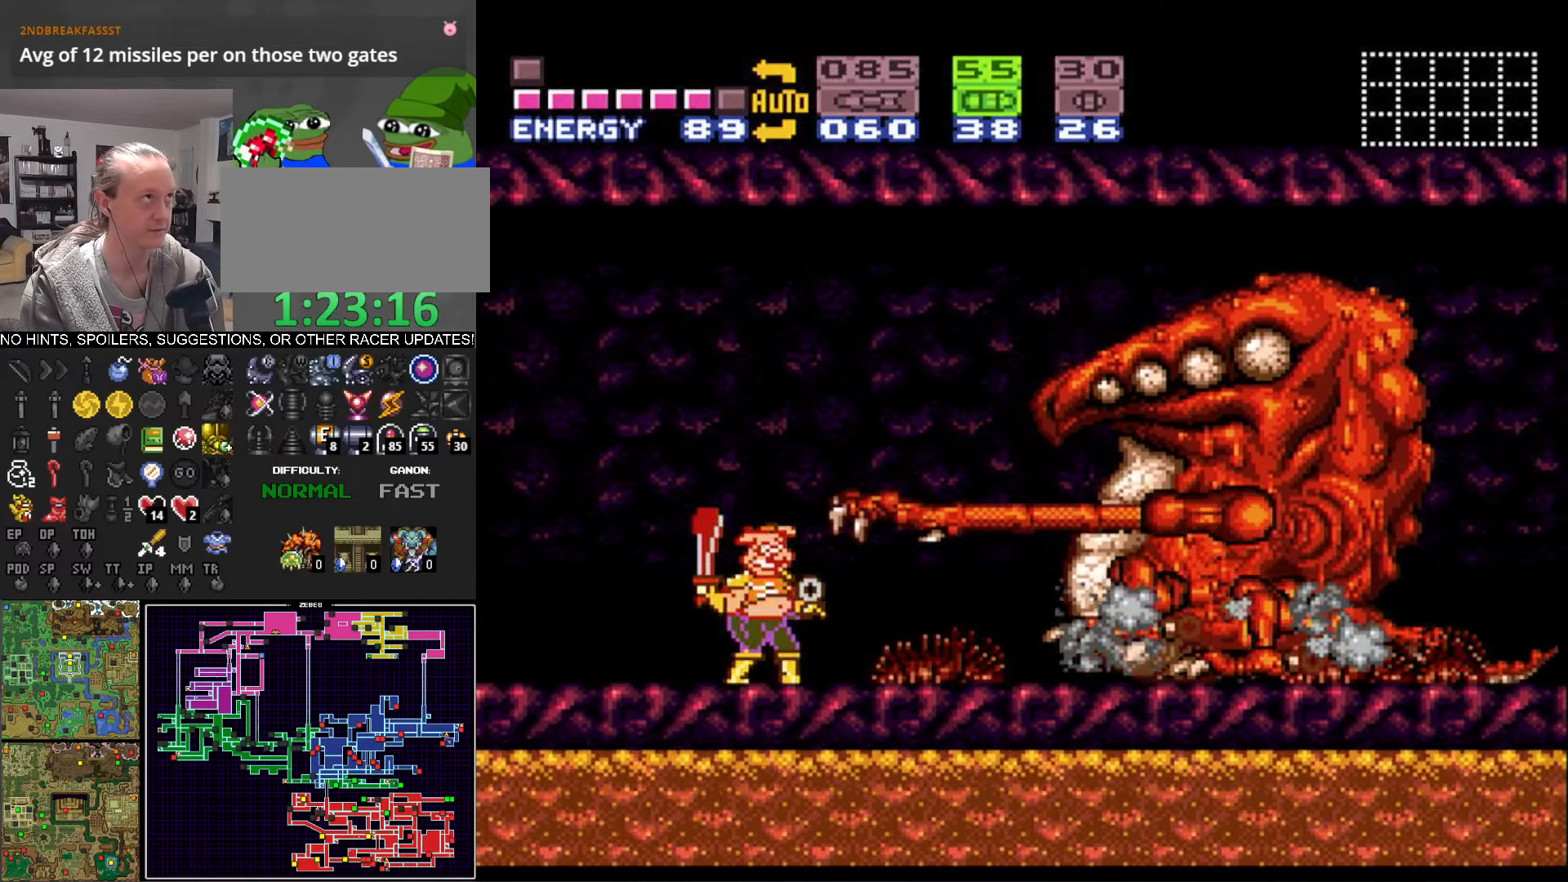
{"buttons": ["A"], "events": [[50, "A", "down"]]}
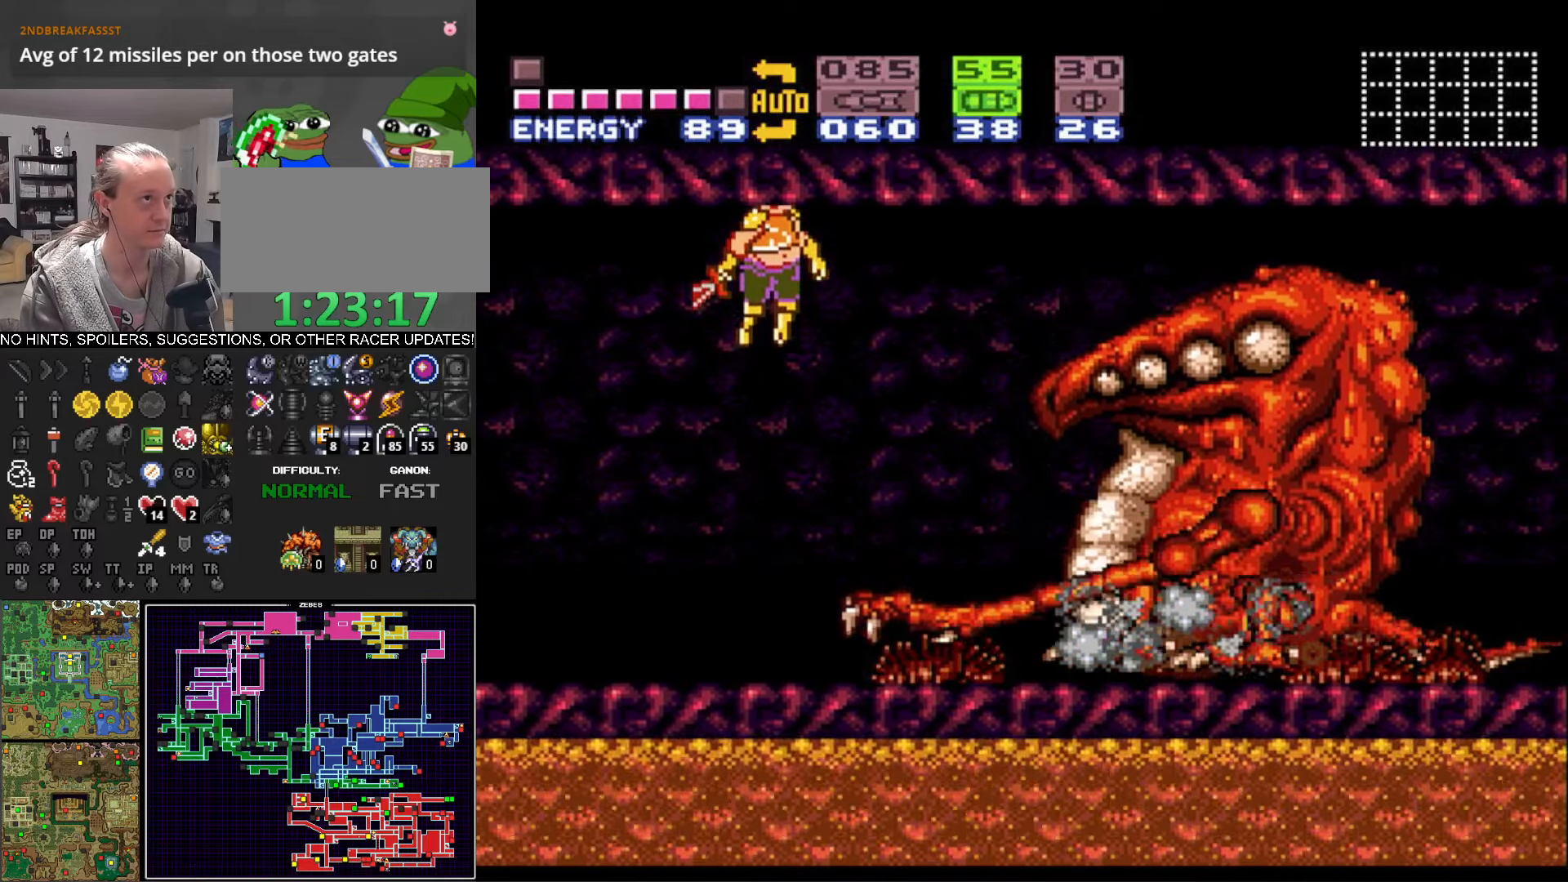
{"buttons": [], "events": [[217, "A", "up"]]}
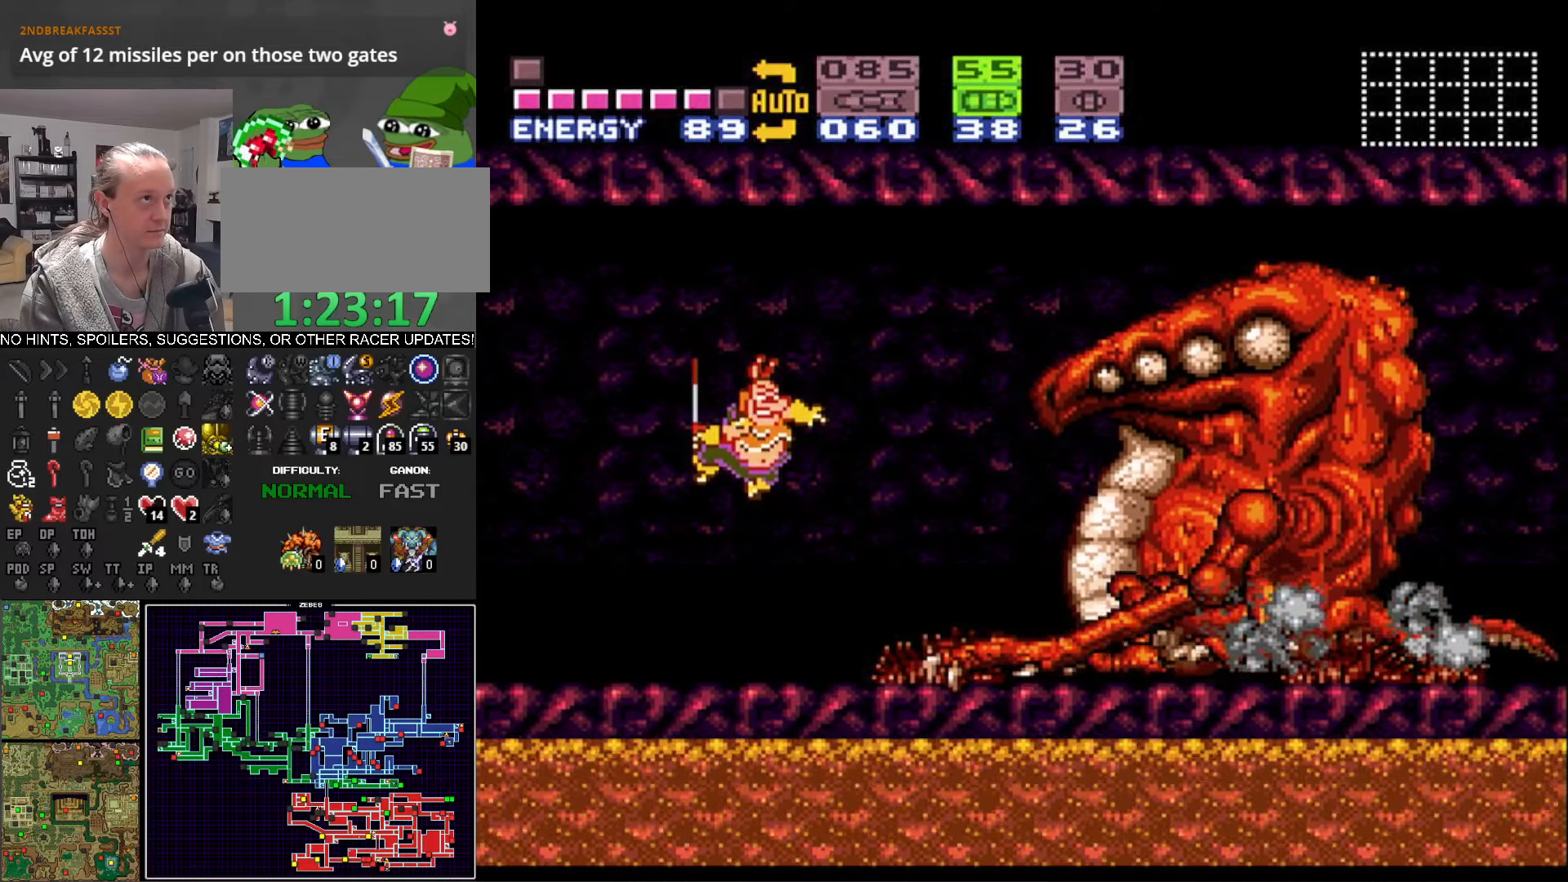
{"buttons": ["A"], "events": [[300, "A", "down"]]}
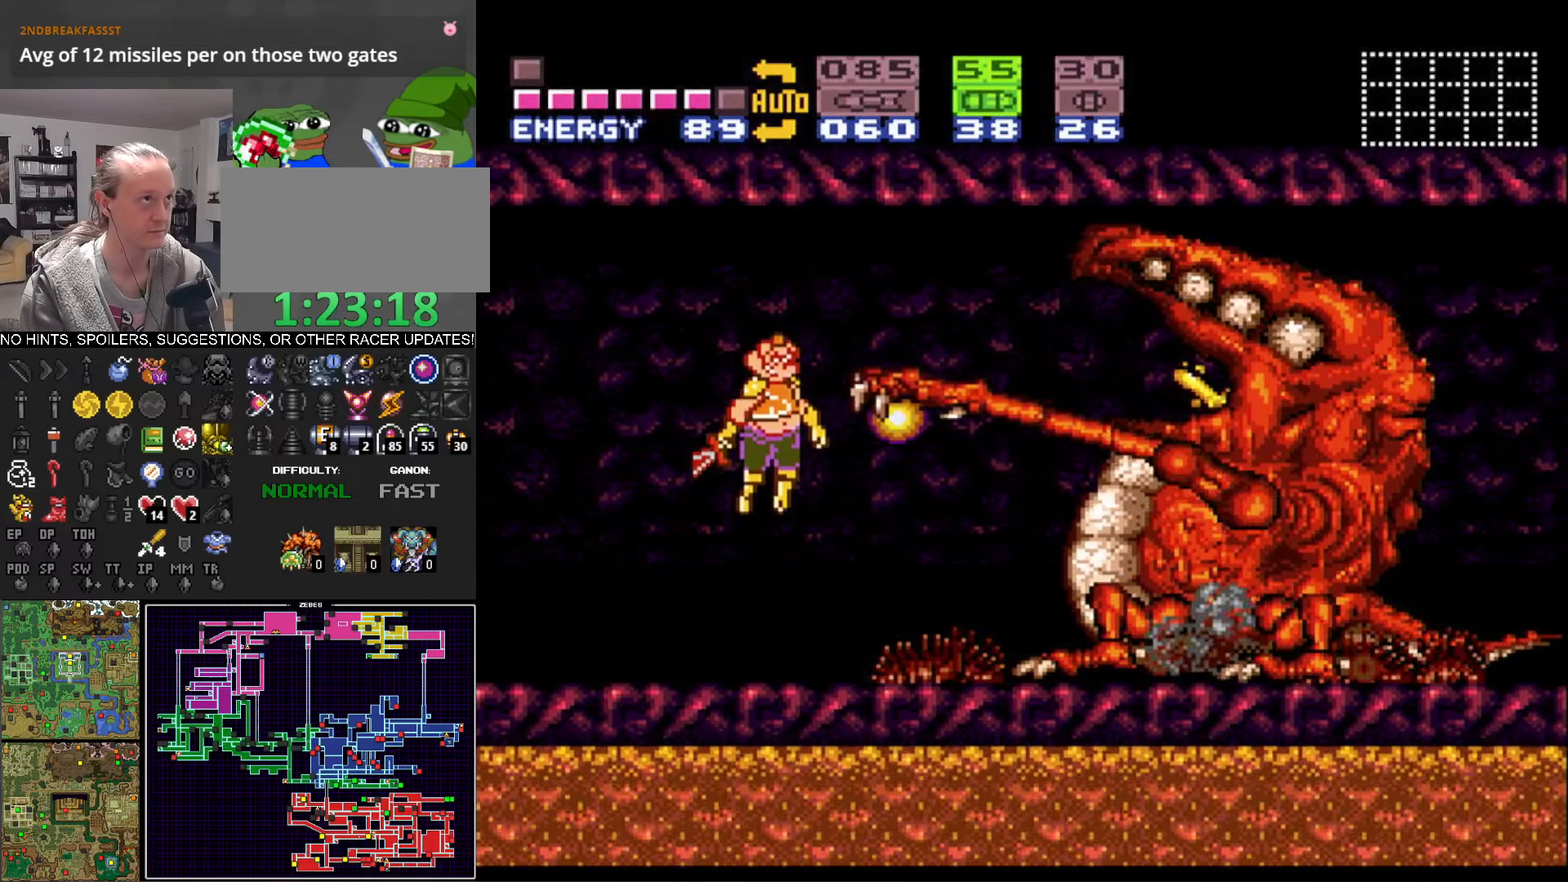
{"buttons": ["A", "DPAD_RIGHT"], "events": [[150, "X", "down"], [317, "X", "up"], [334, "A", "up"], [450, "DPAD_RIGHT", "down"], [500, "A", "down"]]}
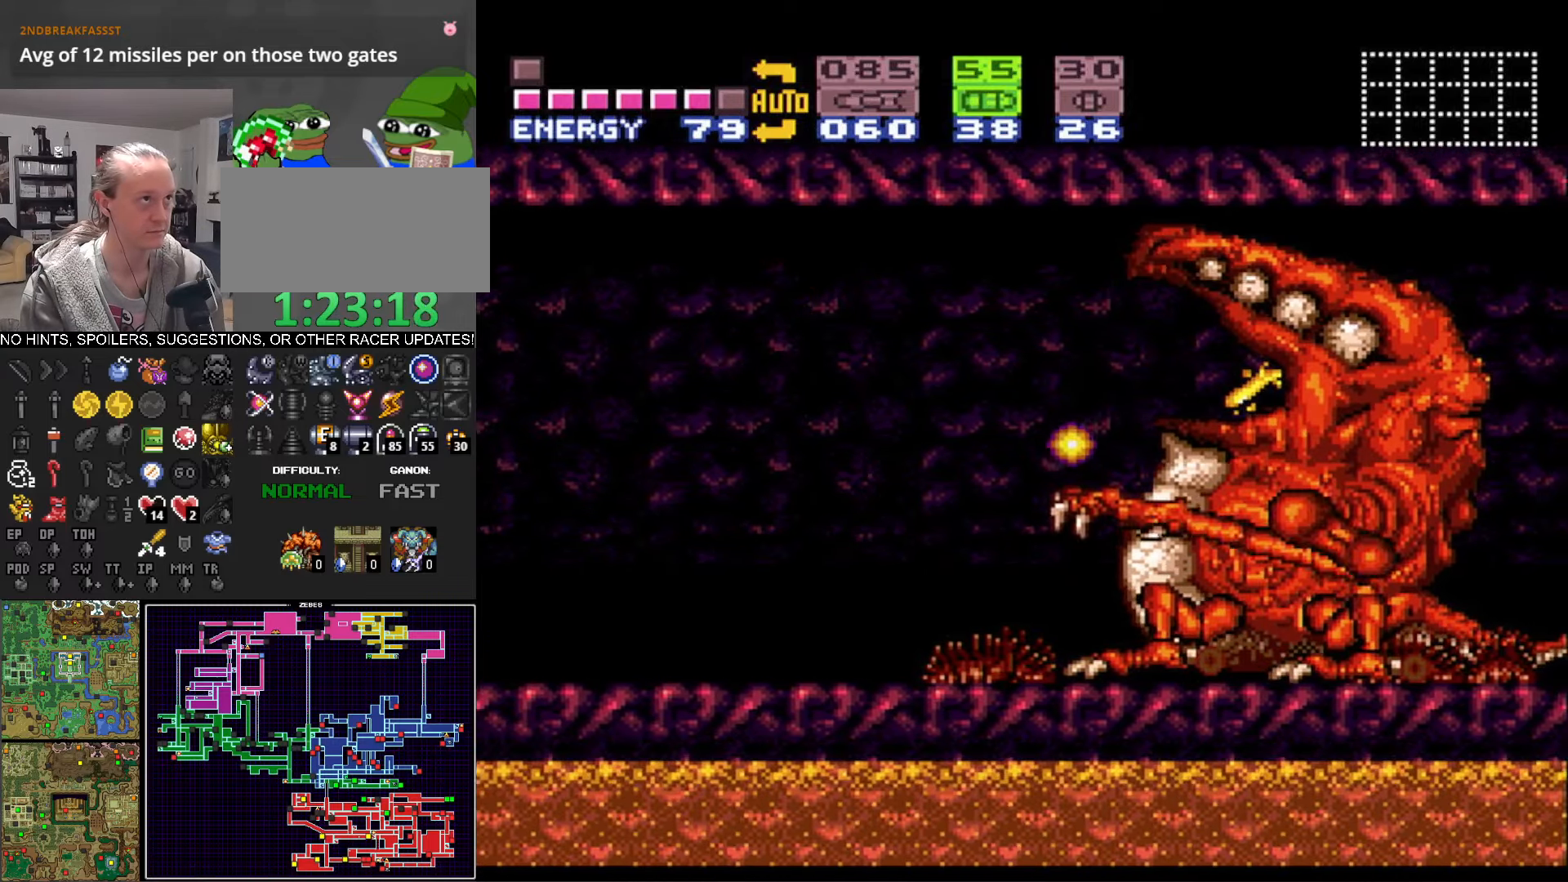
{"buttons": ["A"], "events": [[17, "A", "up"], [17, "X", "down"], [84, "DPAD_RIGHT", "up"], [134, "X", "up"], [484, "A", "down"]]}
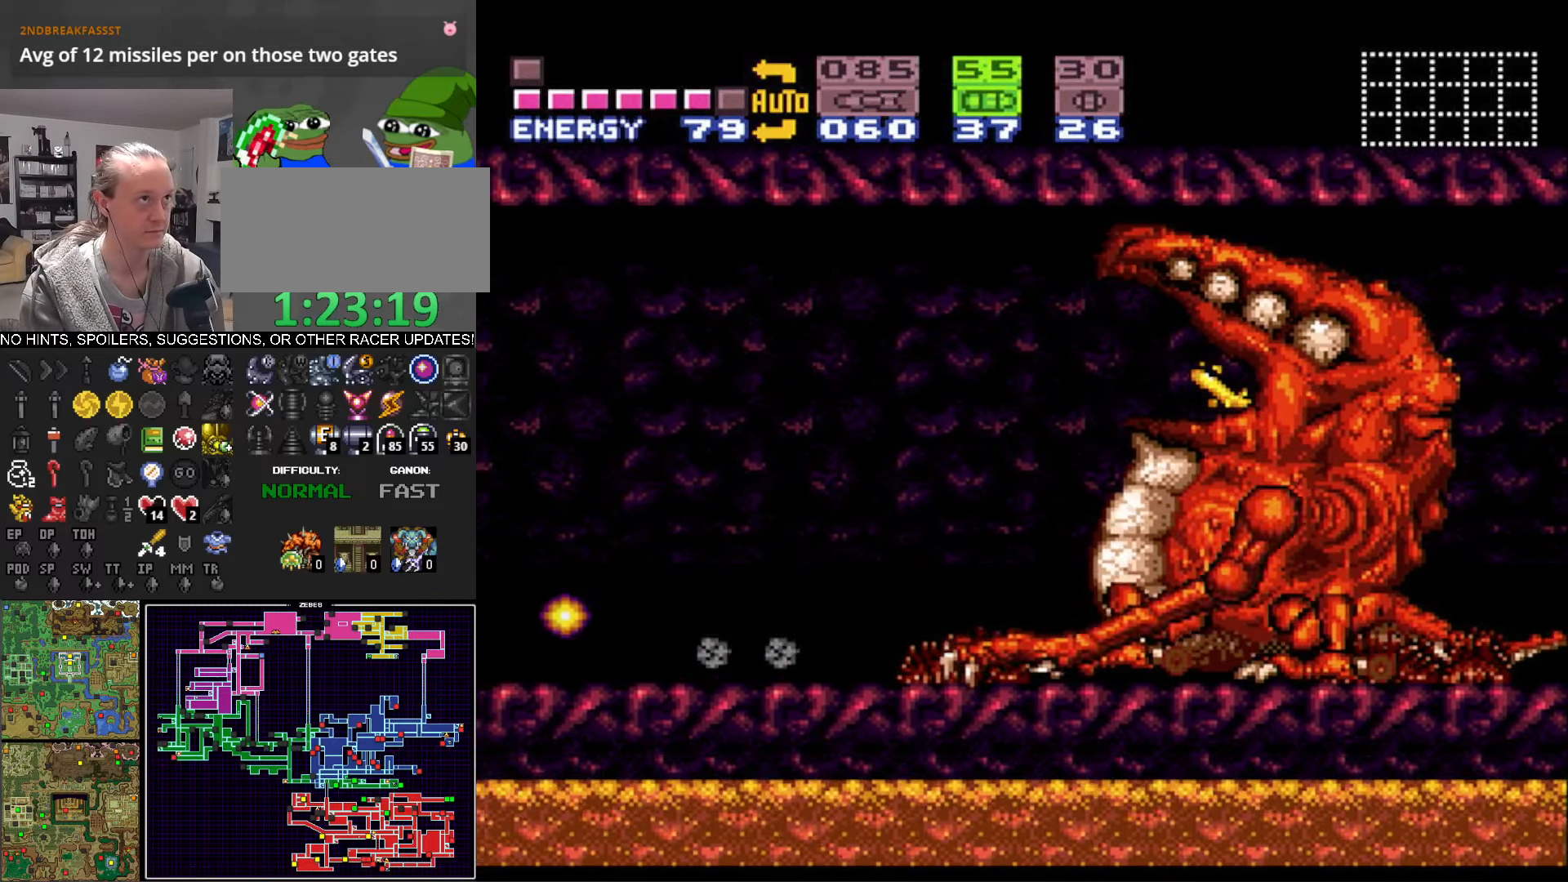
{"buttons": [], "events": [[284, "DPAD_RIGHT", "down"], [317, "X", "down"], [483, "A", "up"], [483, "DPAD_RIGHT", "up"], [483, "X", "up"]]}
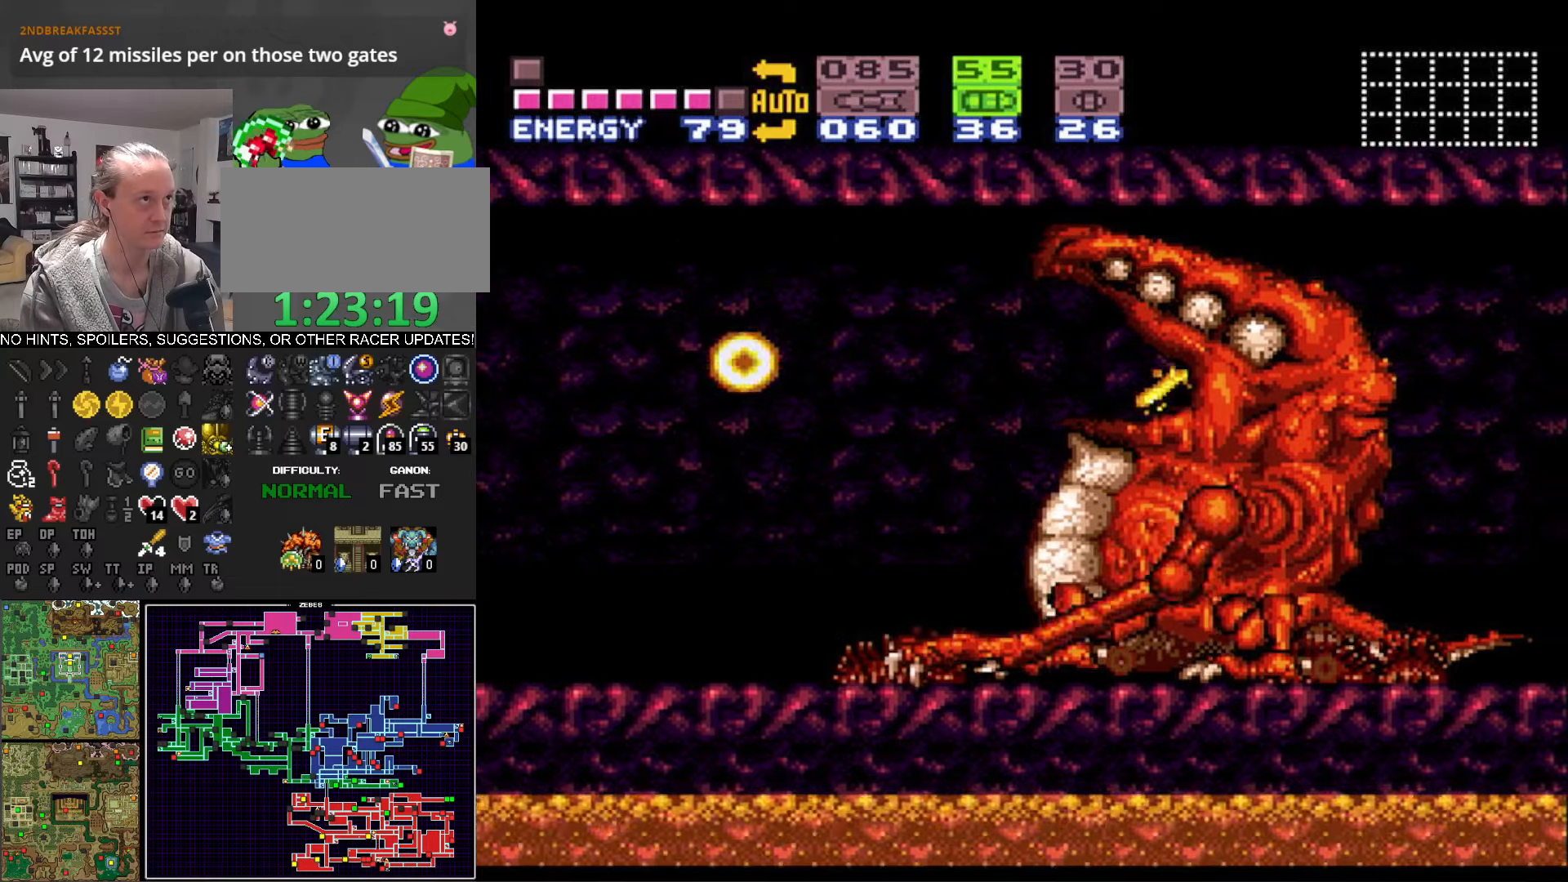
{"buttons": [], "events": [[166, "X", "down"], [183, "X", "up"], [216, "X", "down"], [316, "X", "up"], [400, "X", "down"], [466, "X", "up"]]}
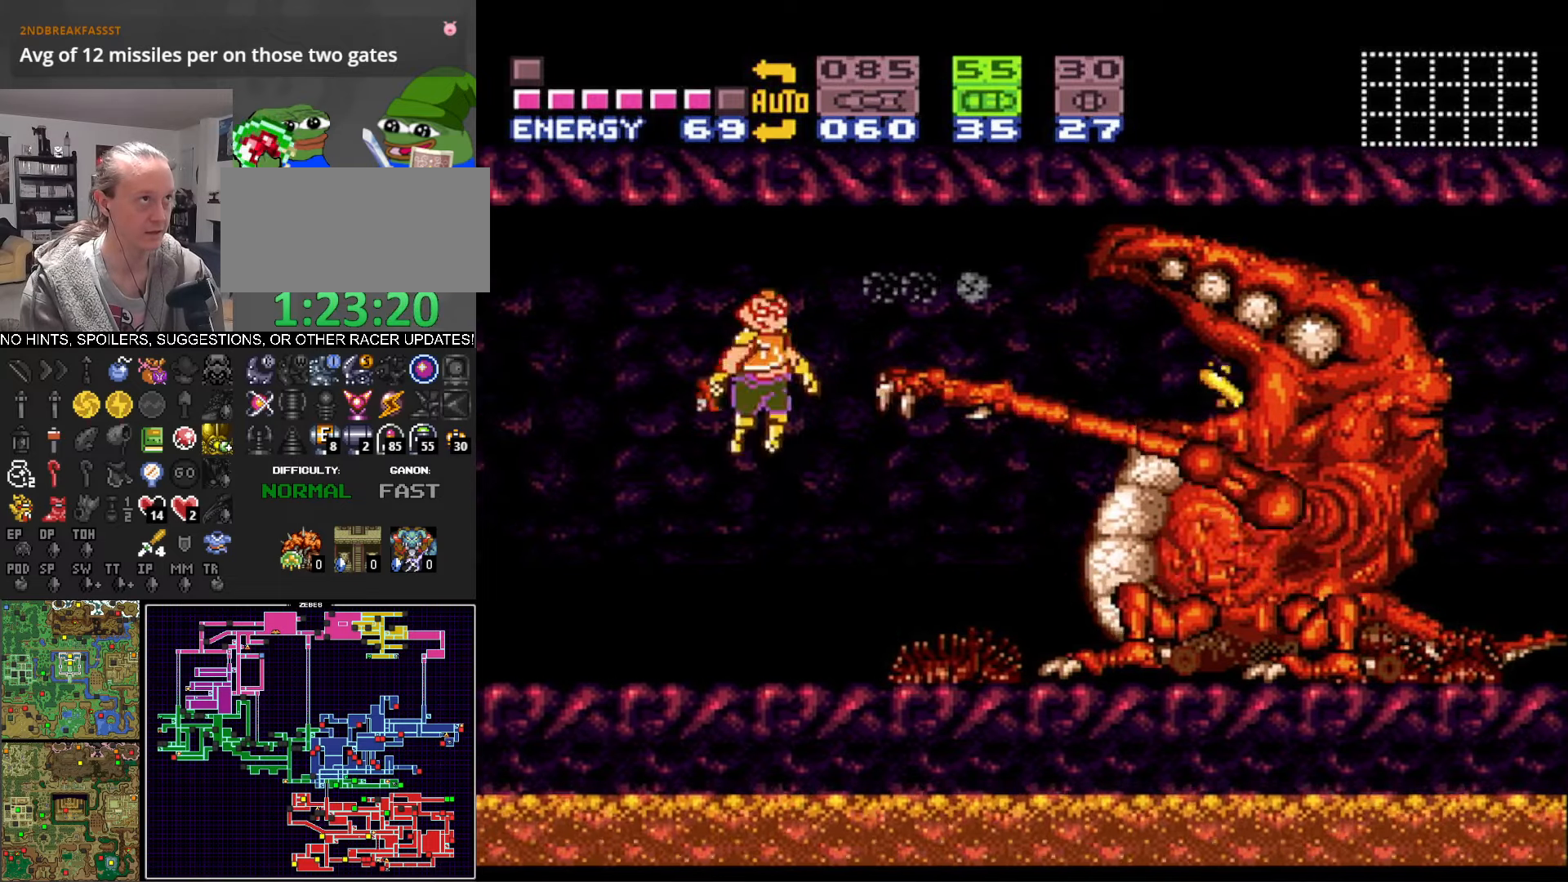
{"buttons": [], "events": [[266, "DPAD_RIGHT", "down"], [450, "DPAD_RIGHT", "up"]]}
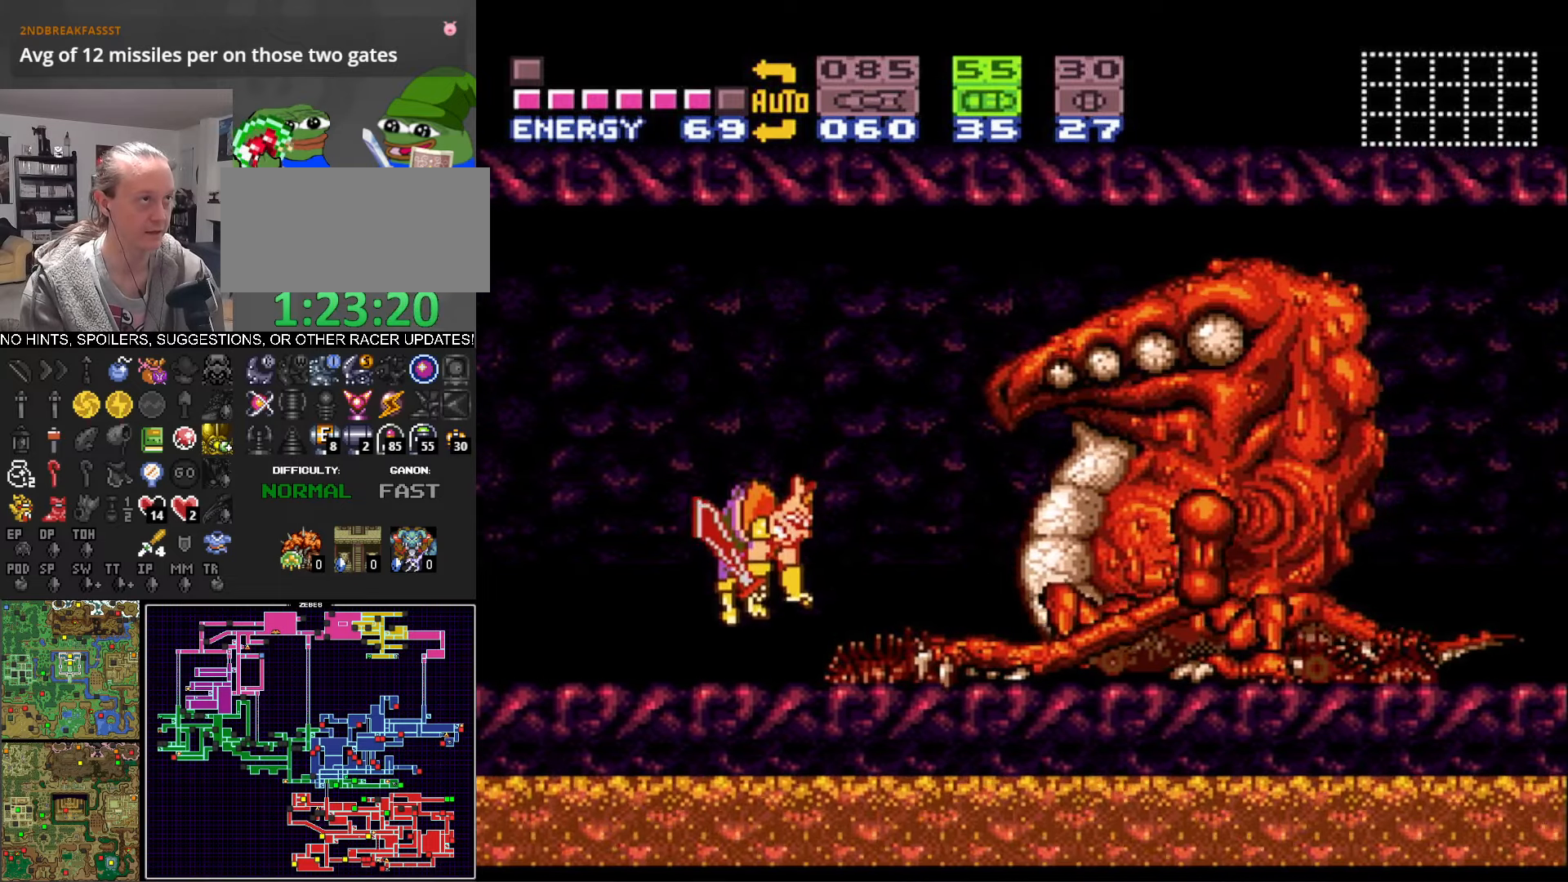
{"buttons": ["DPAD_RIGHT"], "events": [[383, "DPAD_RIGHT", "down"]]}
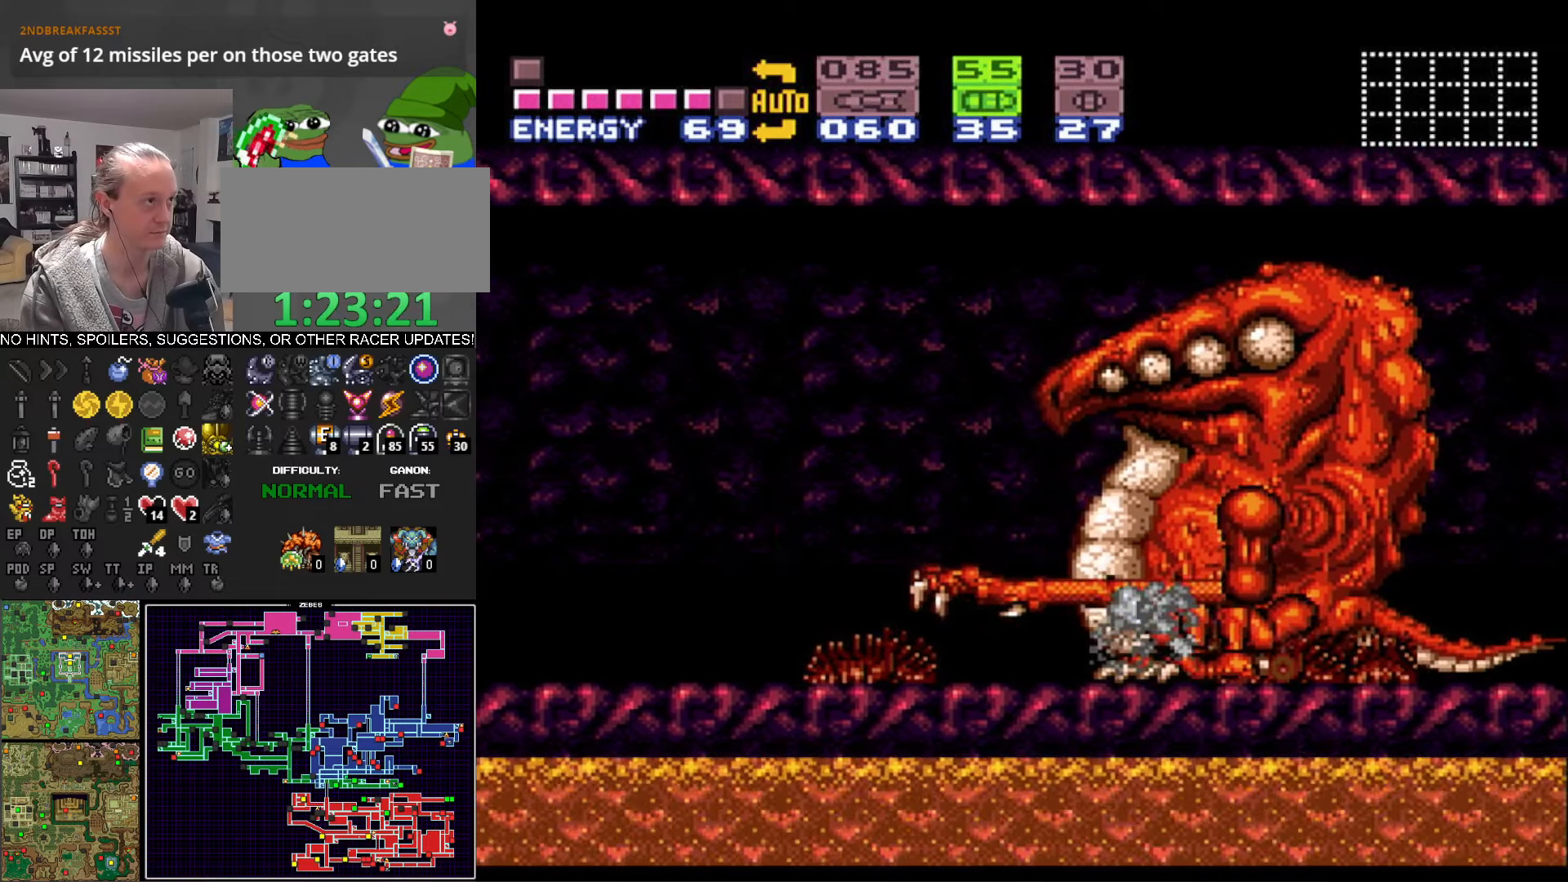
{"buttons": [], "events": [[50, "DPAD_RIGHT", "up"], [250, "DPAD_RIGHT", "down"], [400, "DPAD_RIGHT", "up"]]}
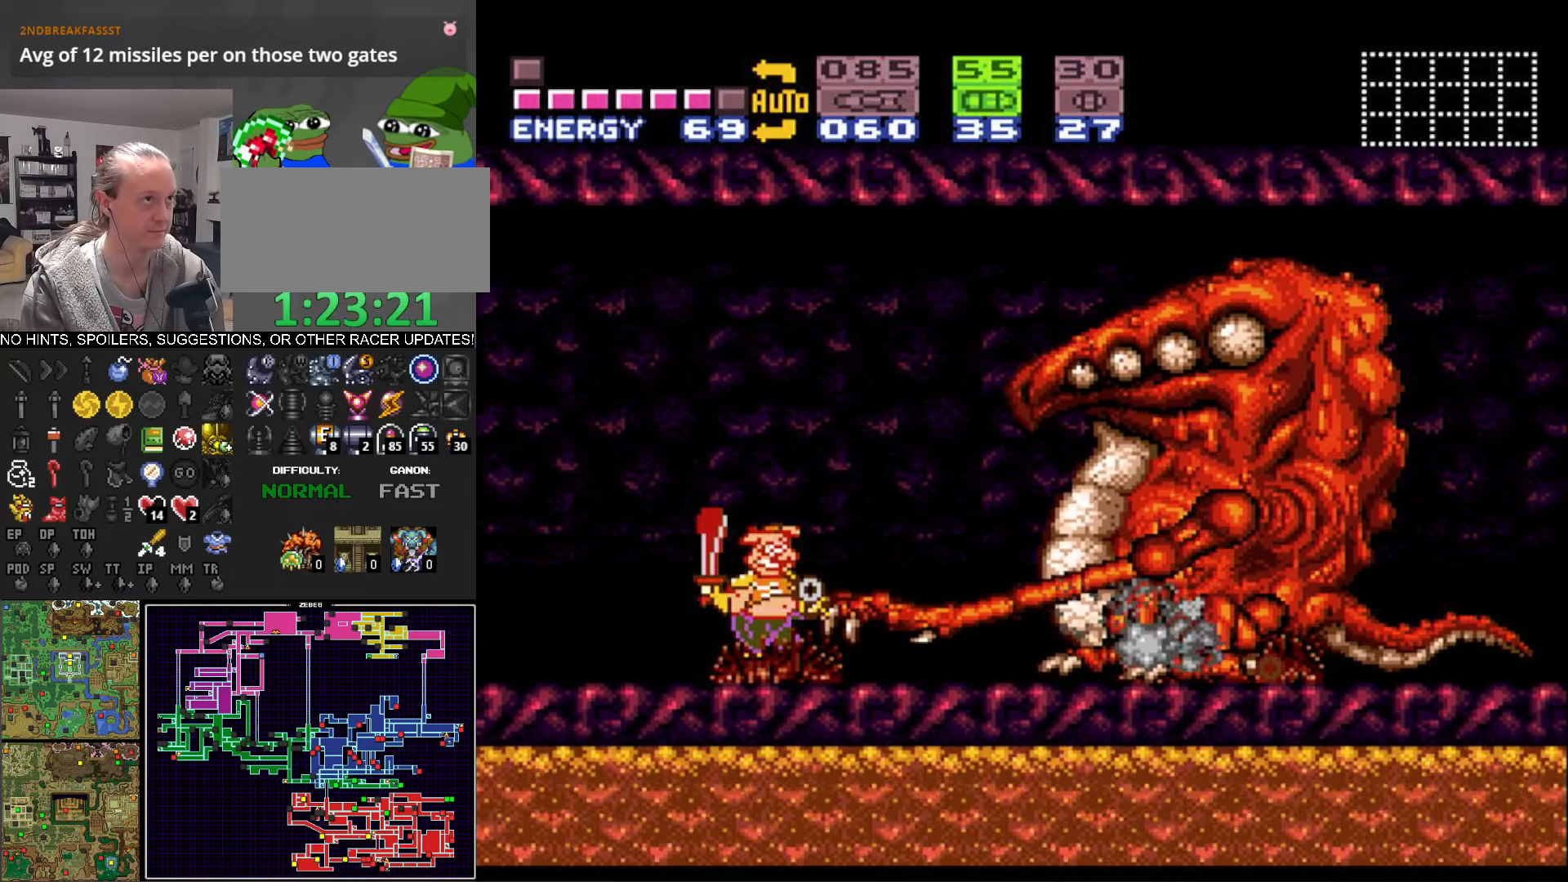
{"buttons": [], "events": [[33, "DPAD_RIGHT", "down"], [150, "DPAD_RIGHT", "up"]]}
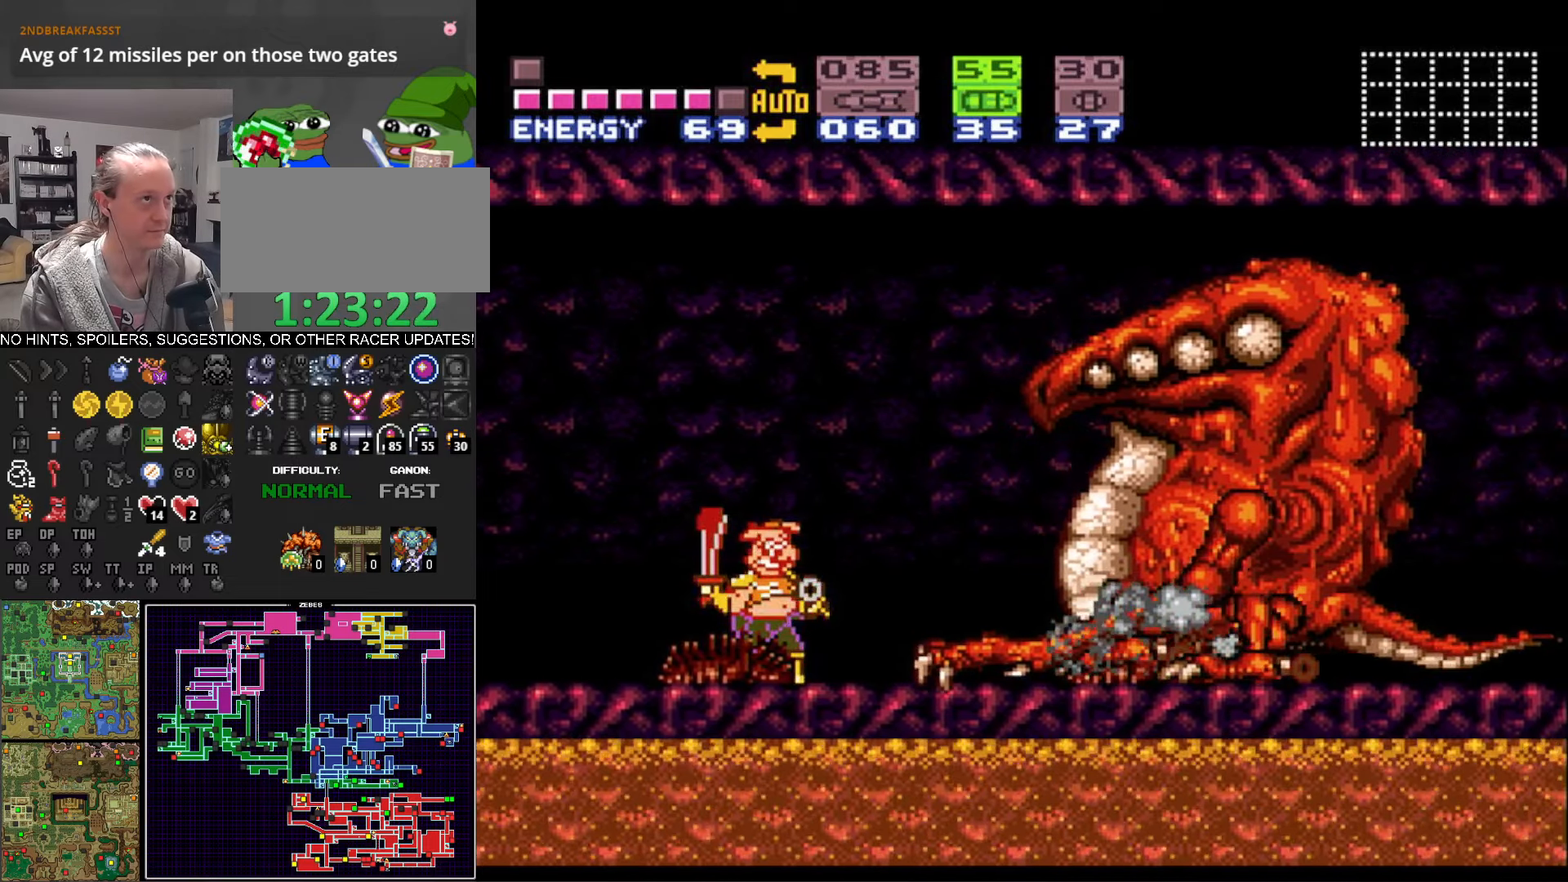
{"buttons": [], "events": []}
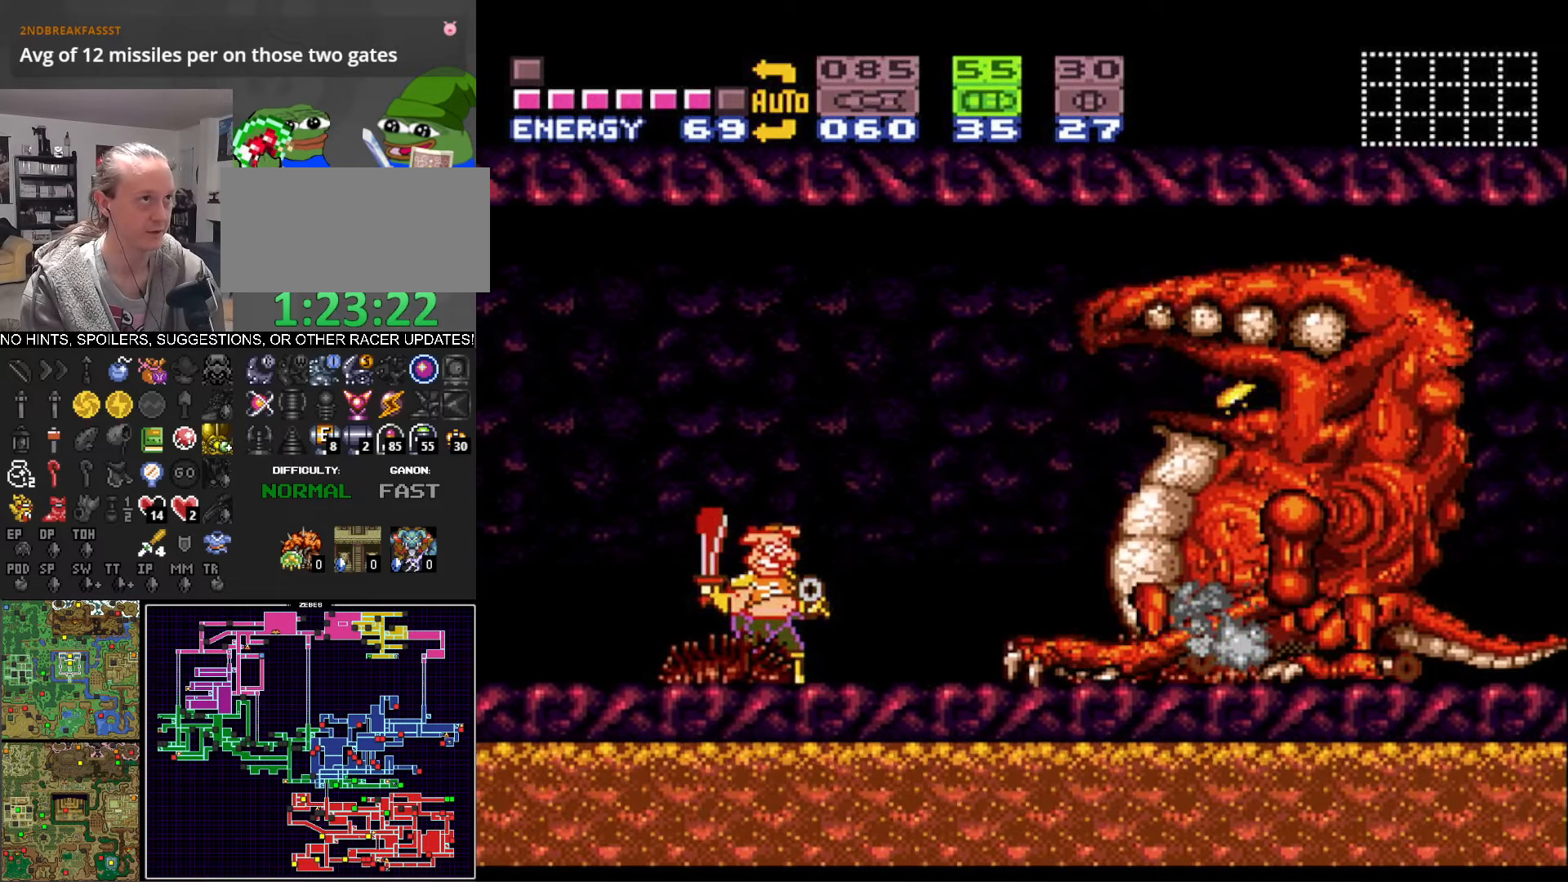
{"buttons": ["X"], "events": [[150, "DPAD_RIGHT", "down"], [216, "A", "down"], [216, "DPAD_RIGHT", "up"], [483, "X", "down"], [500, "A", "up"]]}
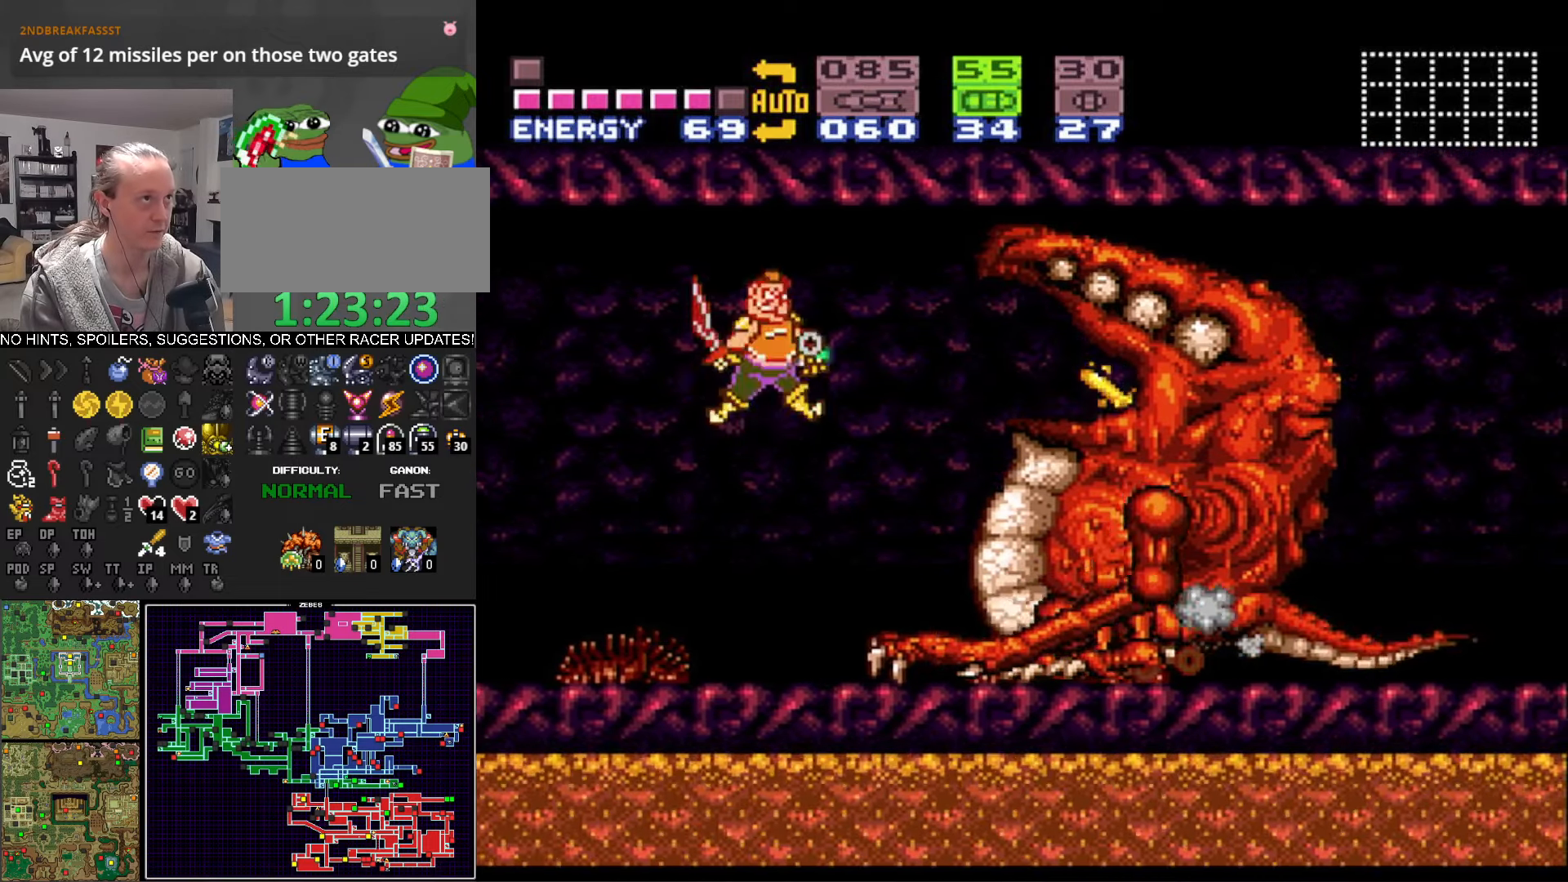
{"buttons": ["DPAD_LEFT"], "events": [[116, "X", "up"], [166, "DPAD_LEFT", "down"]]}
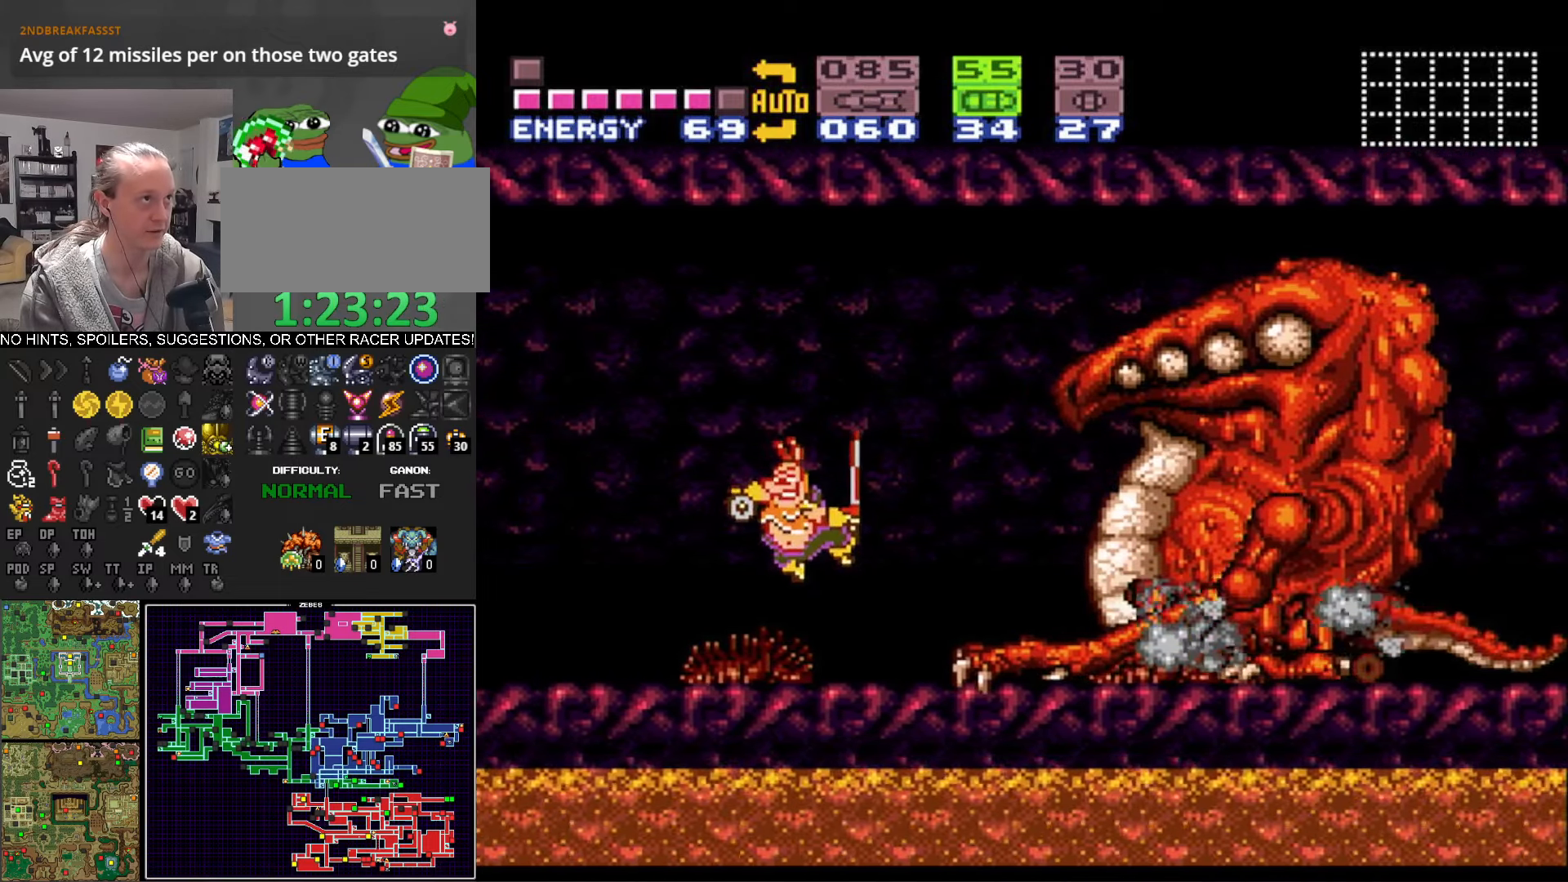
{"buttons": [], "events": [[50, "DPAD_LEFT", "up"], [66, "DPAD_RIGHT", "down"], [250, "DPAD_RIGHT", "up"]]}
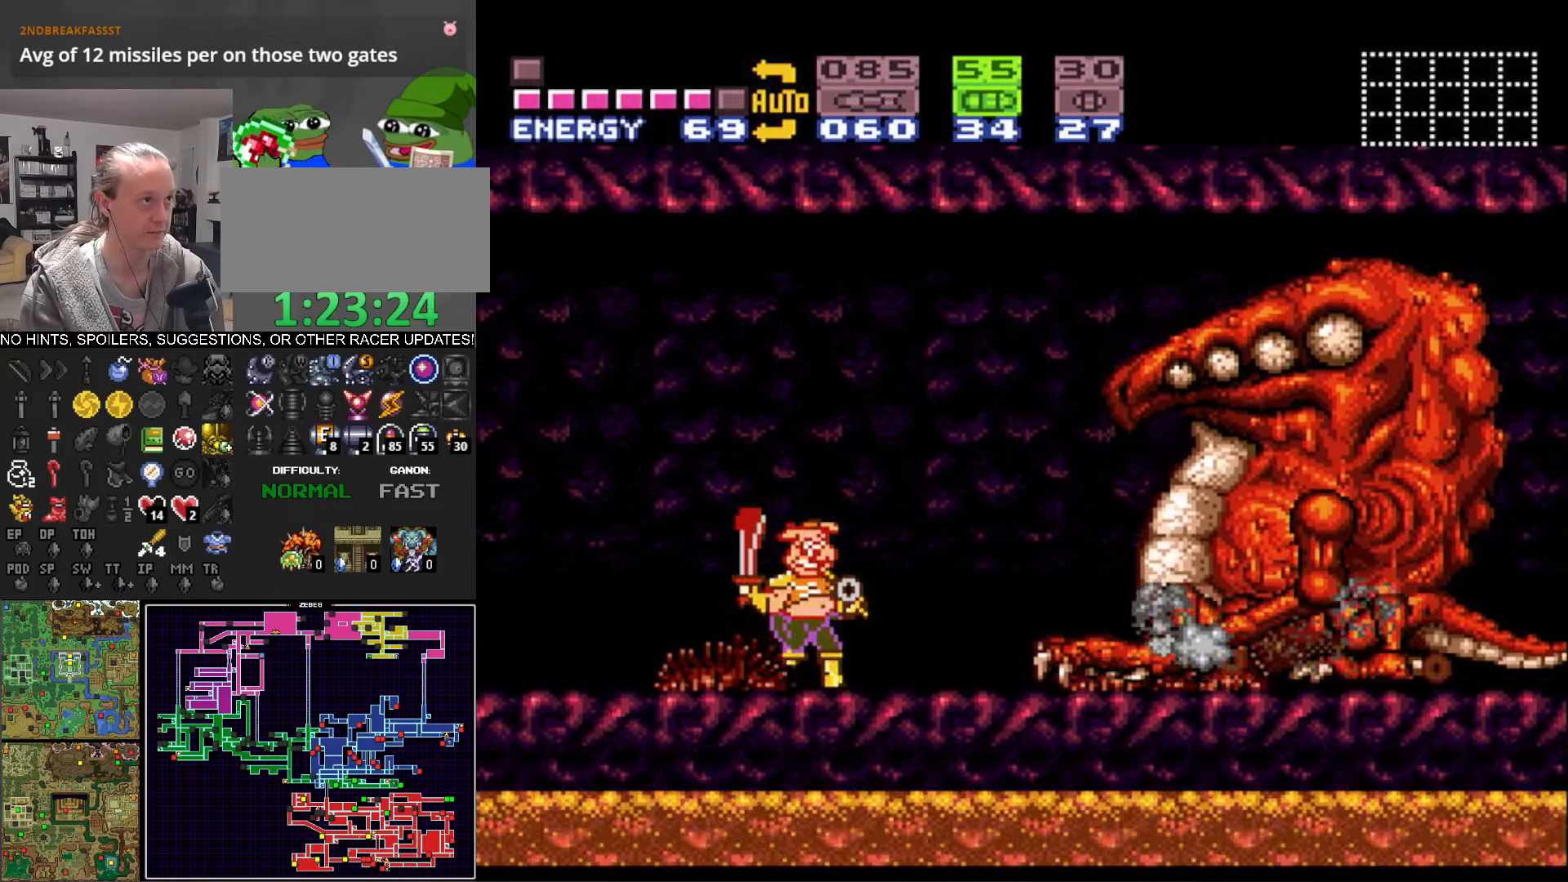
{"buttons": [], "events": []}
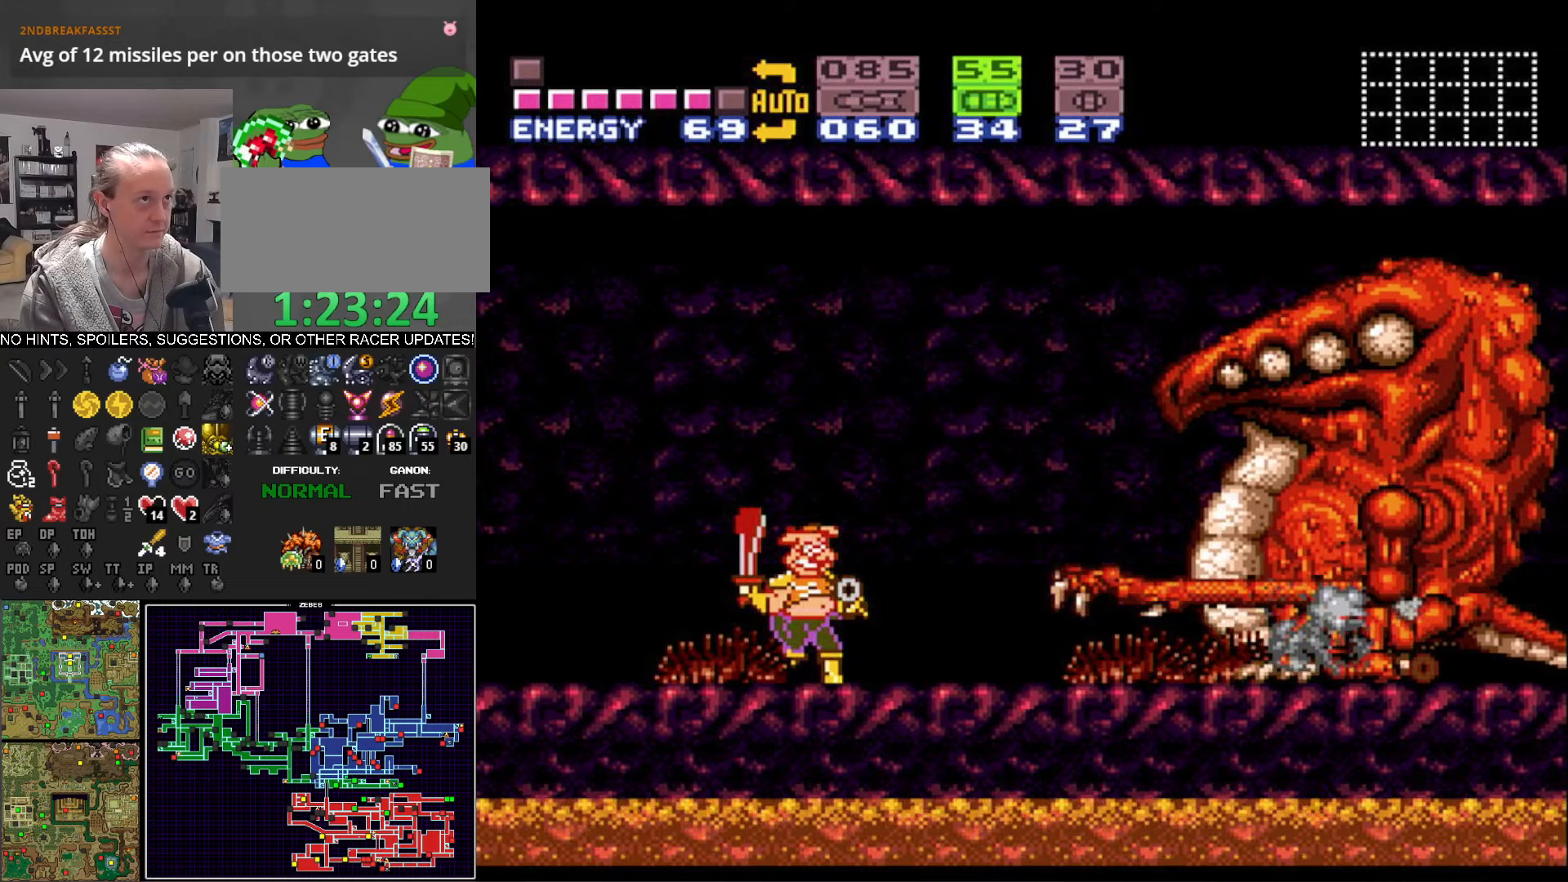
{"buttons": [], "events": []}
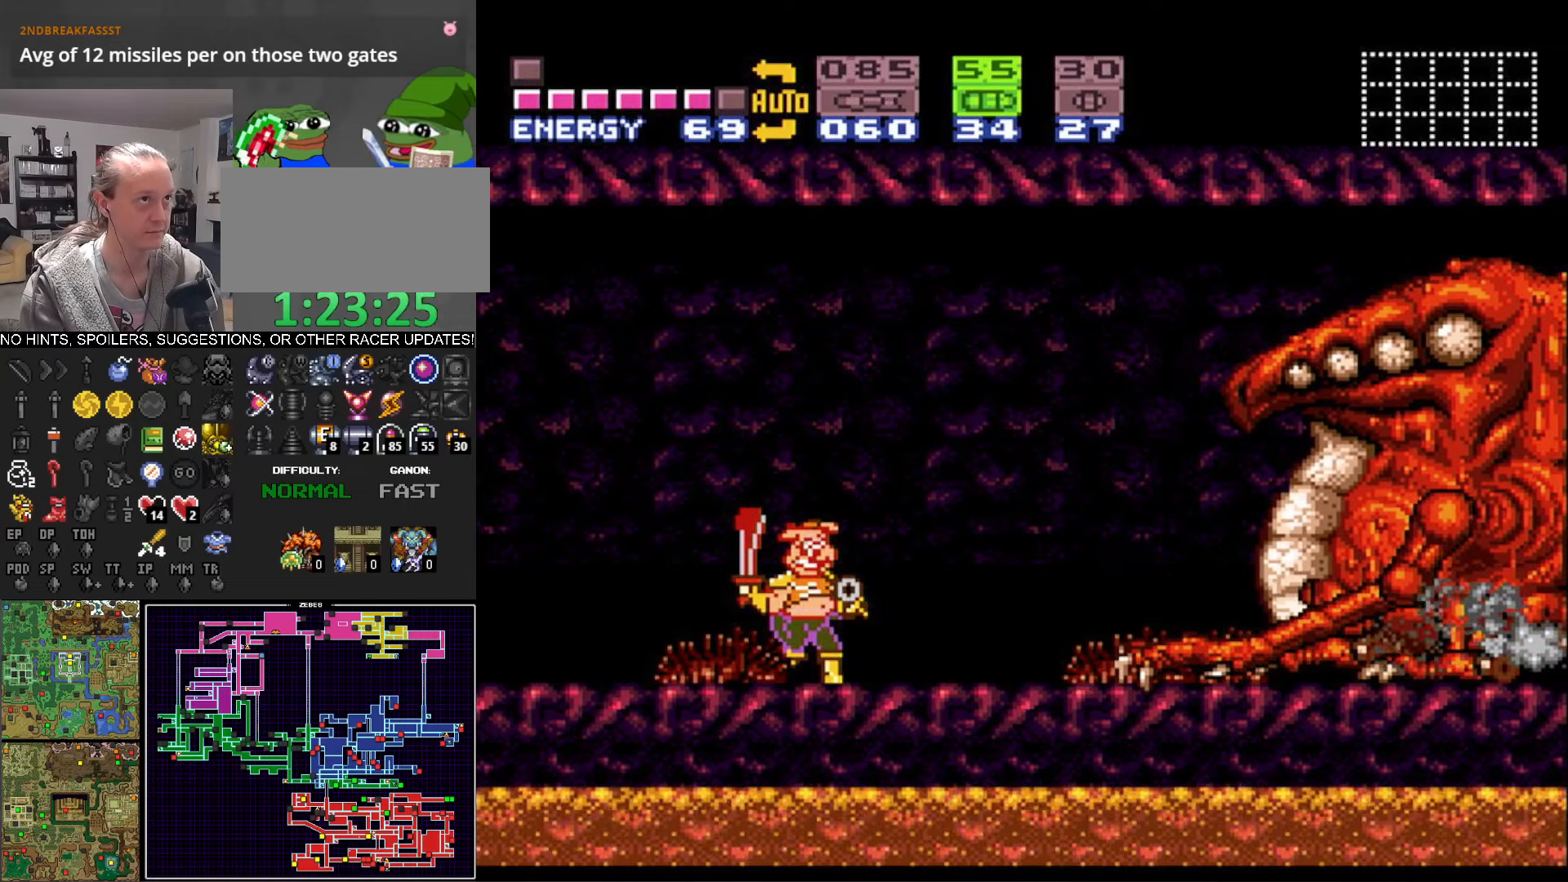
{"buttons": ["A", "DPAD_RIGHT"], "events": [[183, "A", "down"], [317, "DPAD_RIGHT", "down"]]}
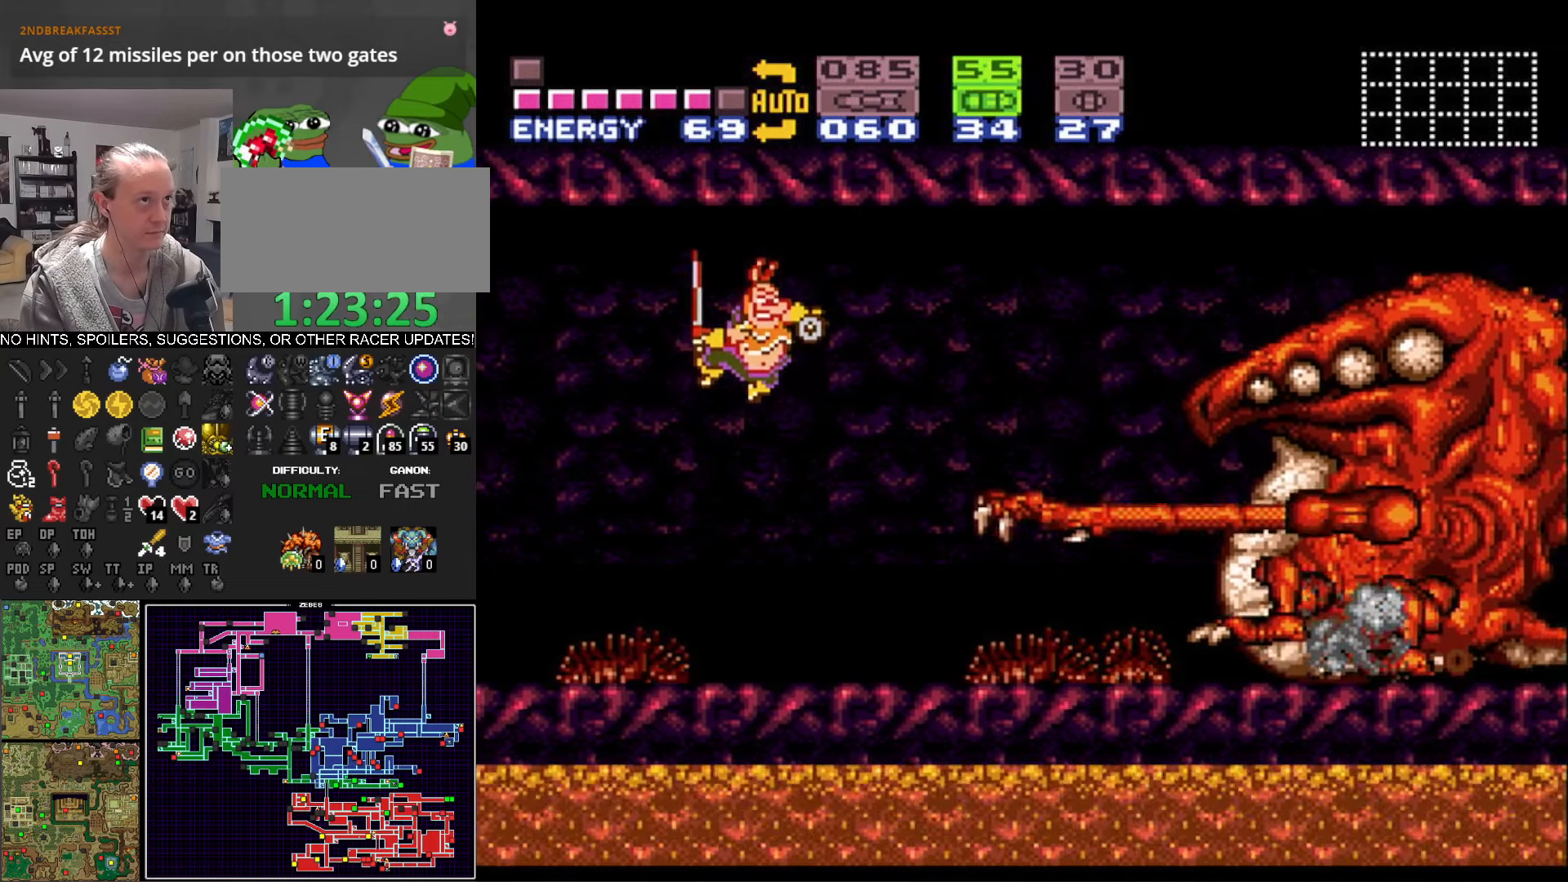
{"buttons": [], "events": [[50, "A", "up"], [217, "DPAD_RIGHT", "up"]]}
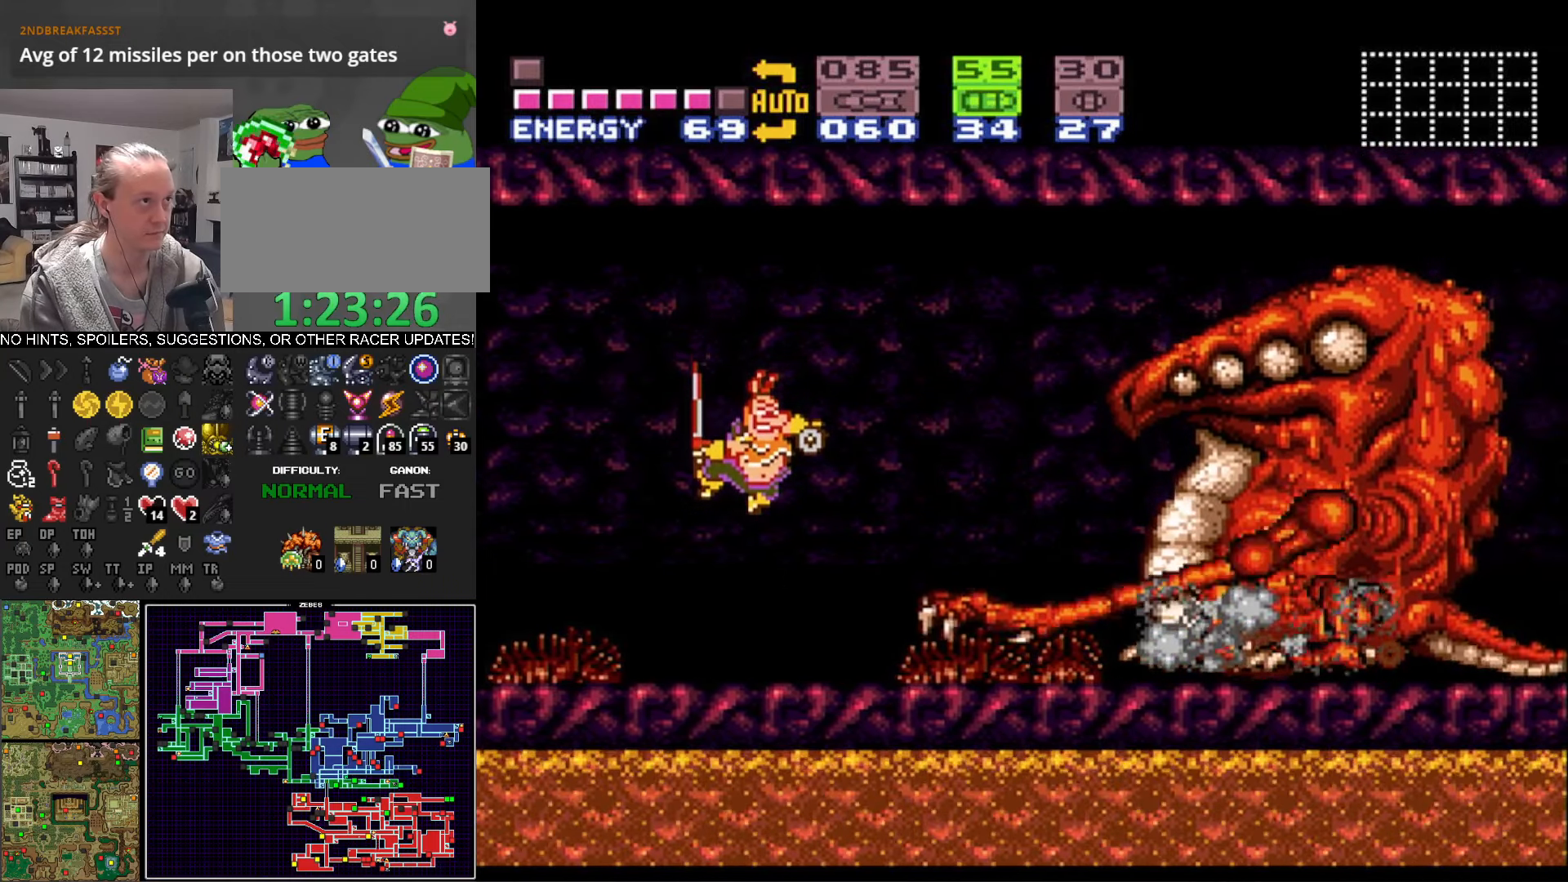
{"buttons": ["A"], "events": [[333, "A", "down"]]}
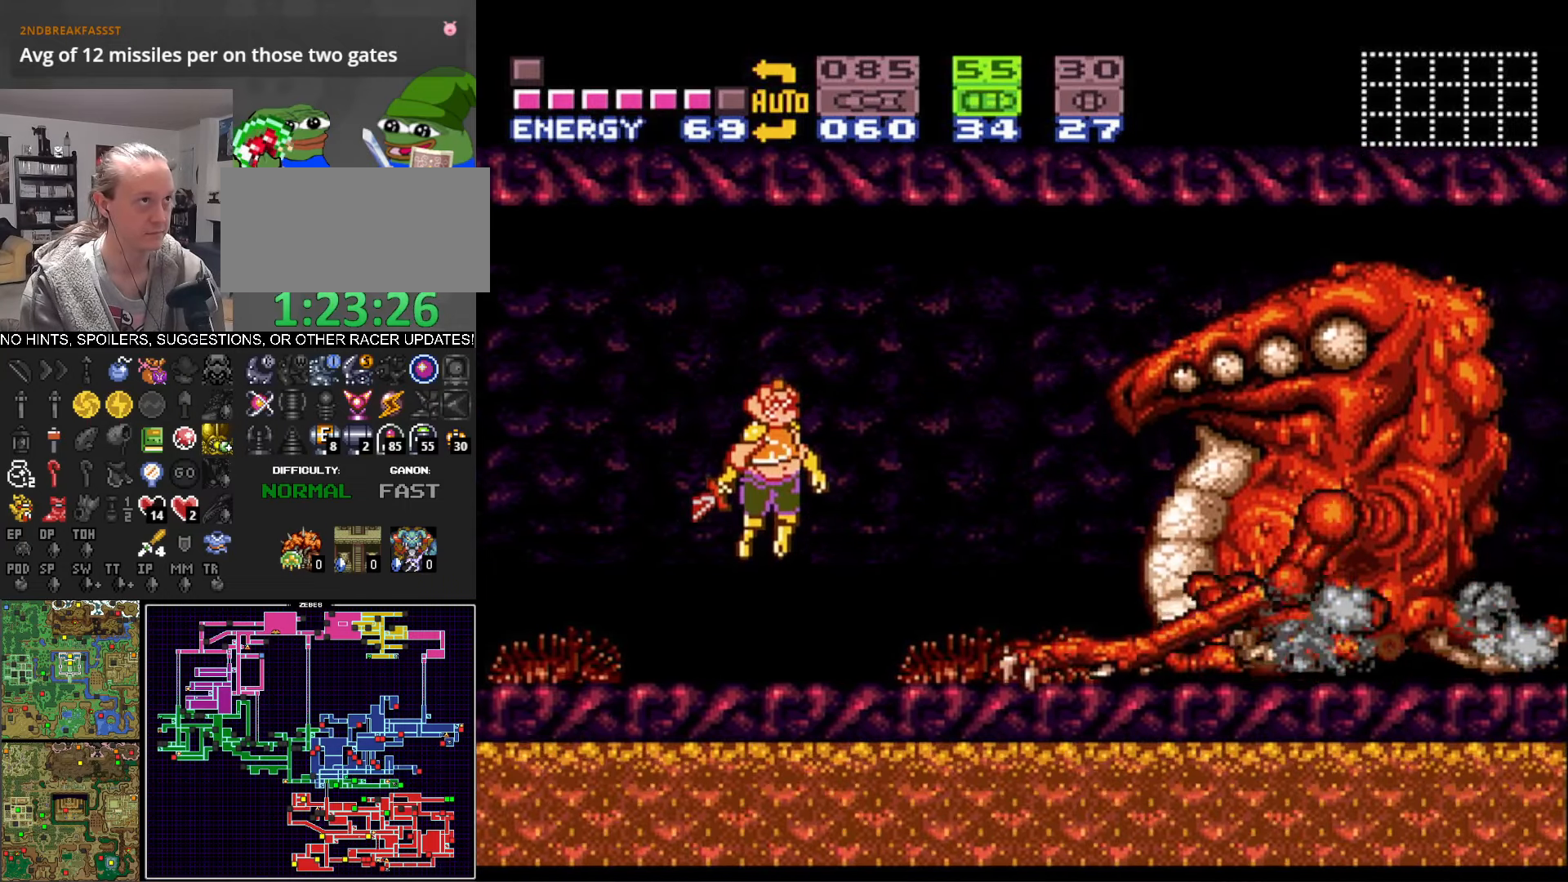
{"buttons": [], "events": [[200, "A", "up"], [283, "DPAD_RIGHT", "down"], [350, "DPAD_RIGHT", "up"], [350, "X", "down"], [450, "X", "up"]]}
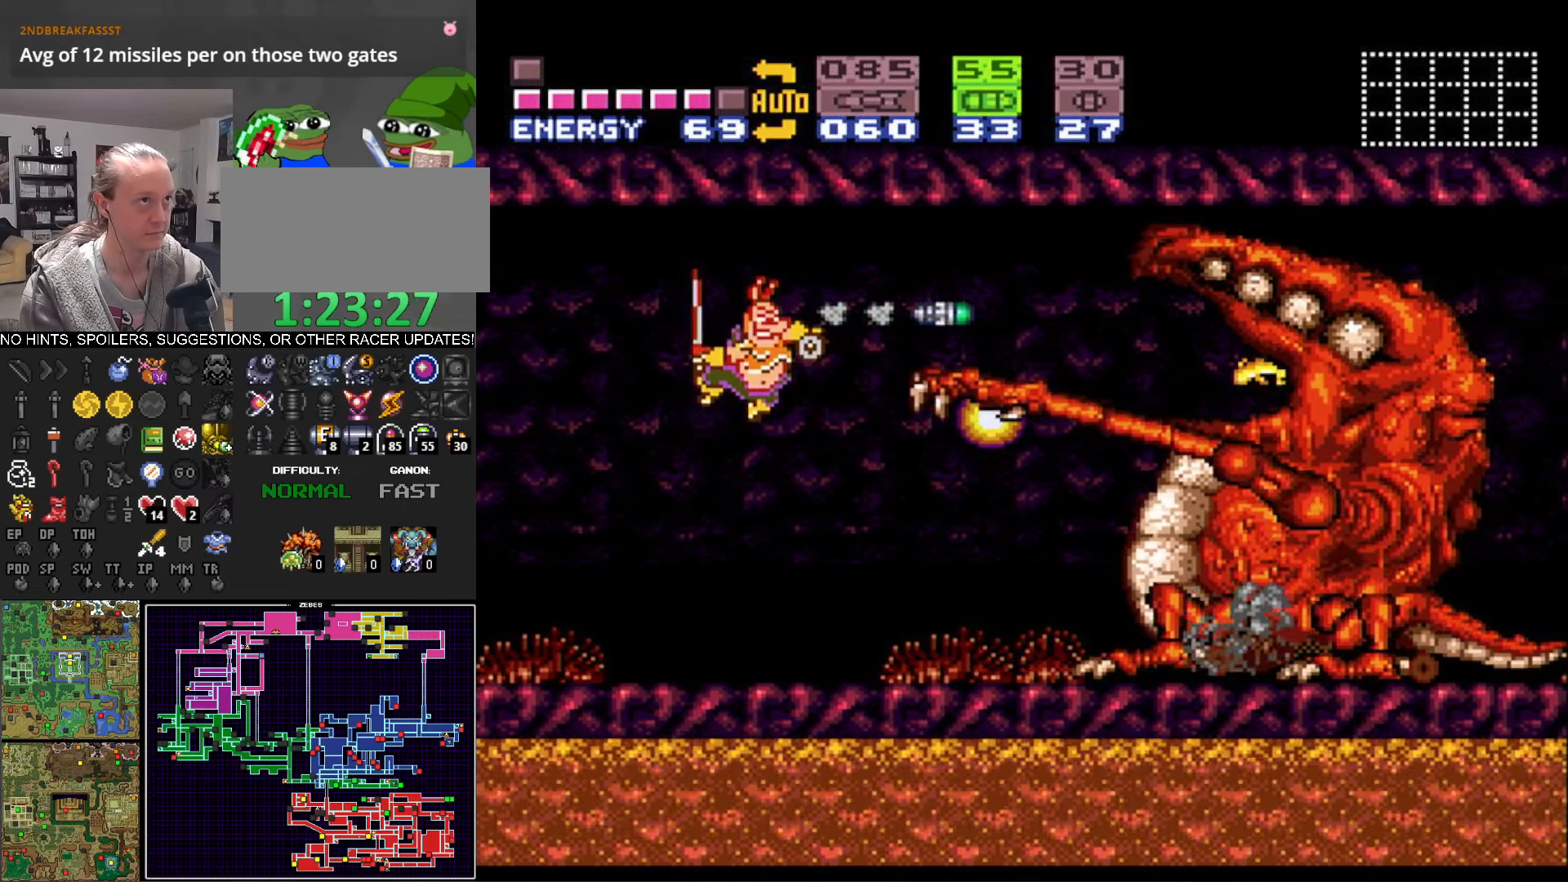
{"buttons": [], "events": []}
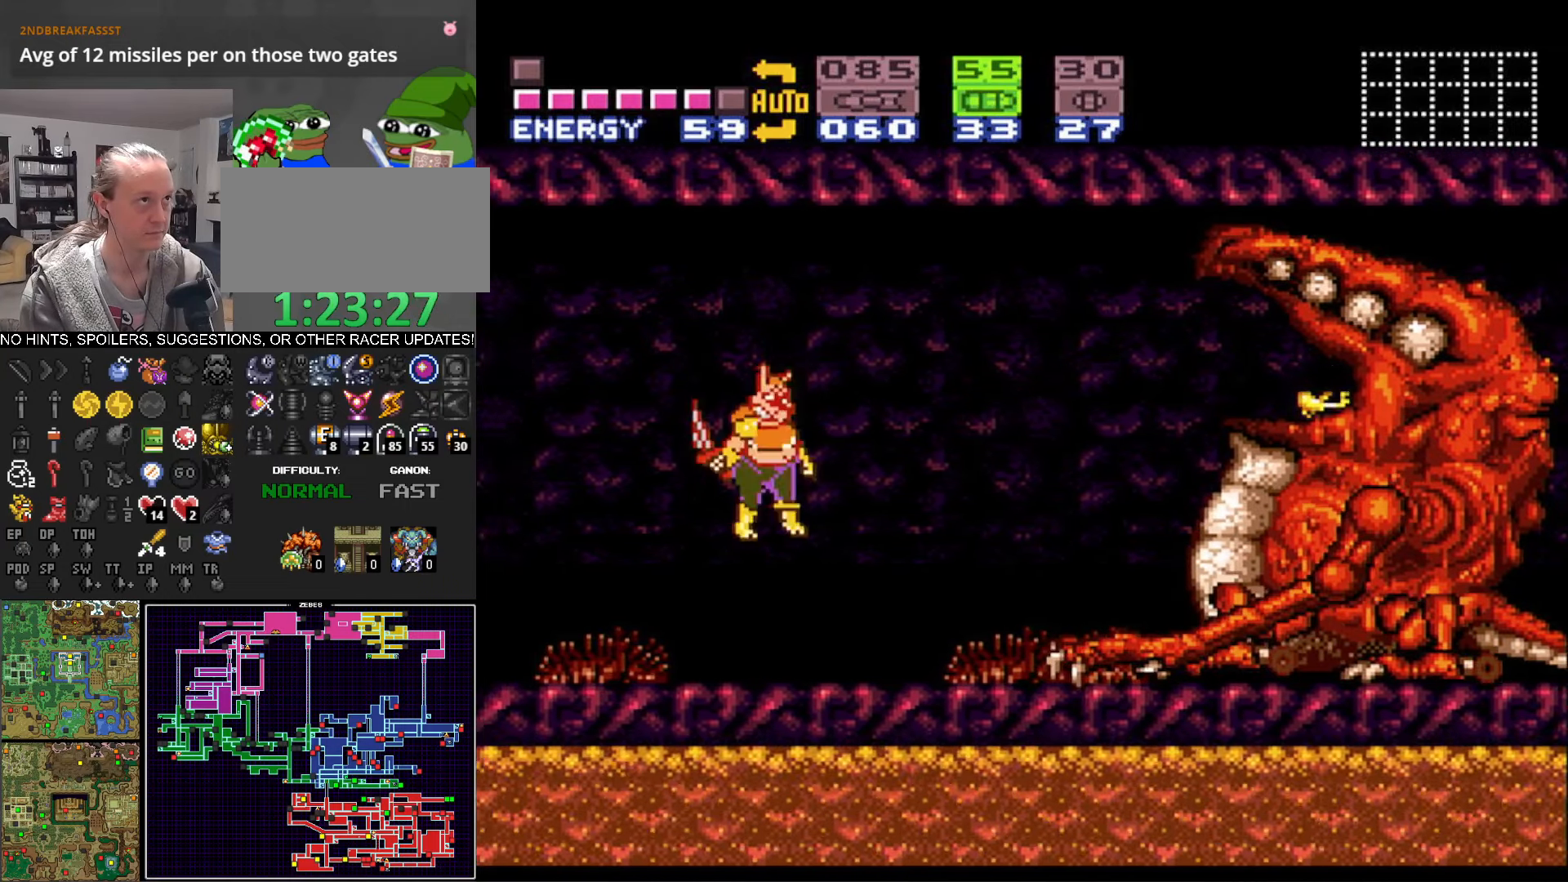
{"buttons": [], "events": [[33, "DPAD_RIGHT", "down"], [333, "DPAD_RIGHT", "up"]]}
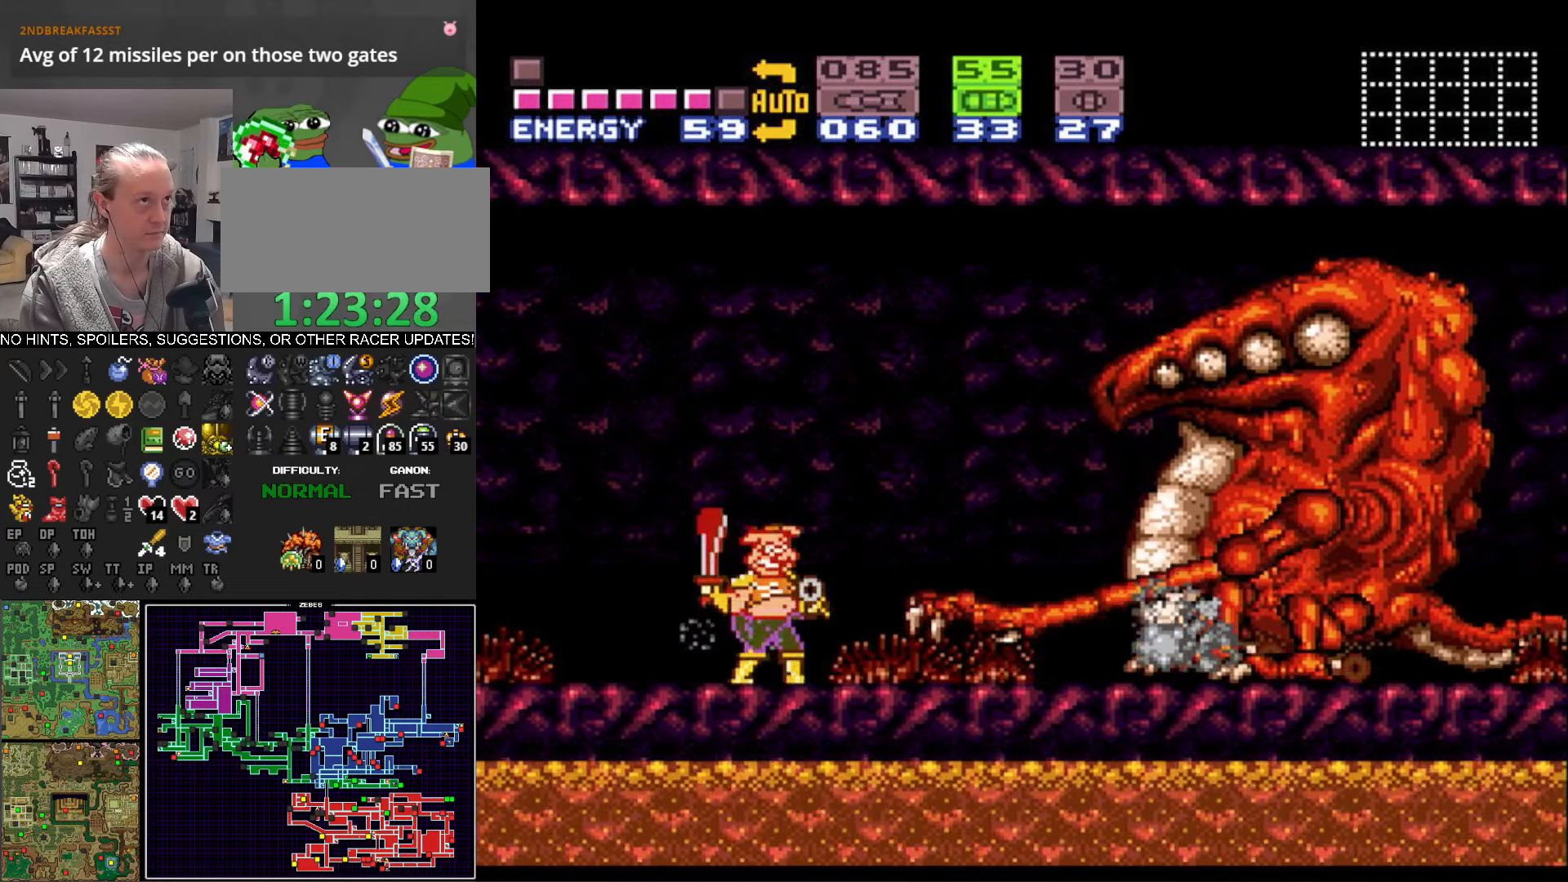
{"buttons": ["DPAD_RIGHT"], "events": [[367, "DPAD_RIGHT", "down"]]}
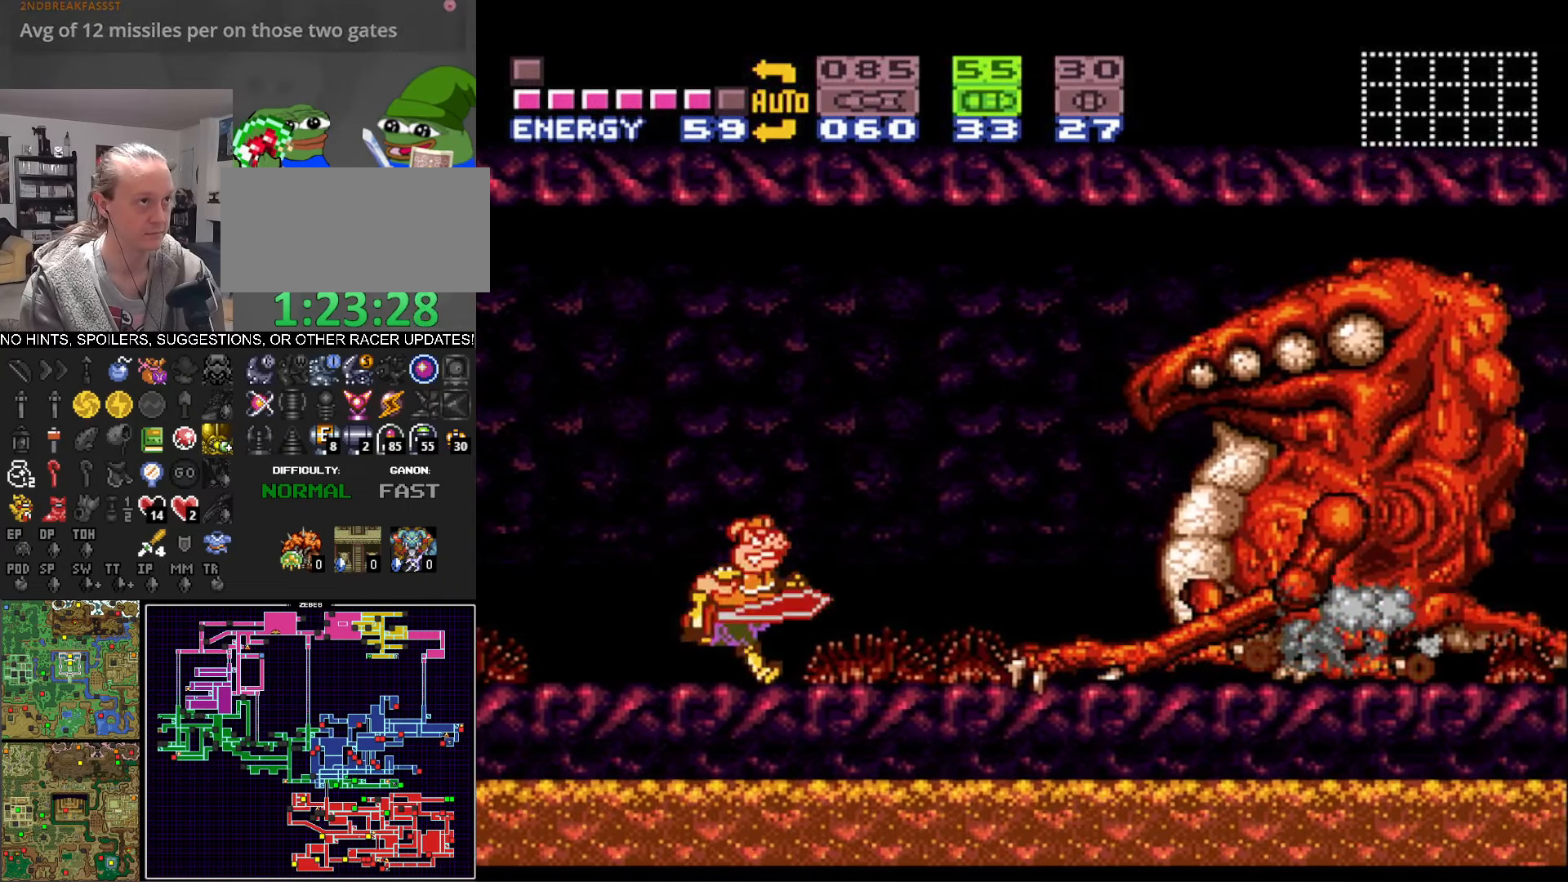
{"buttons": [], "events": [[83, "DPAD_RIGHT", "up"], [383, "DPAD_RIGHT", "down"], [500, "DPAD_RIGHT", "up"]]}
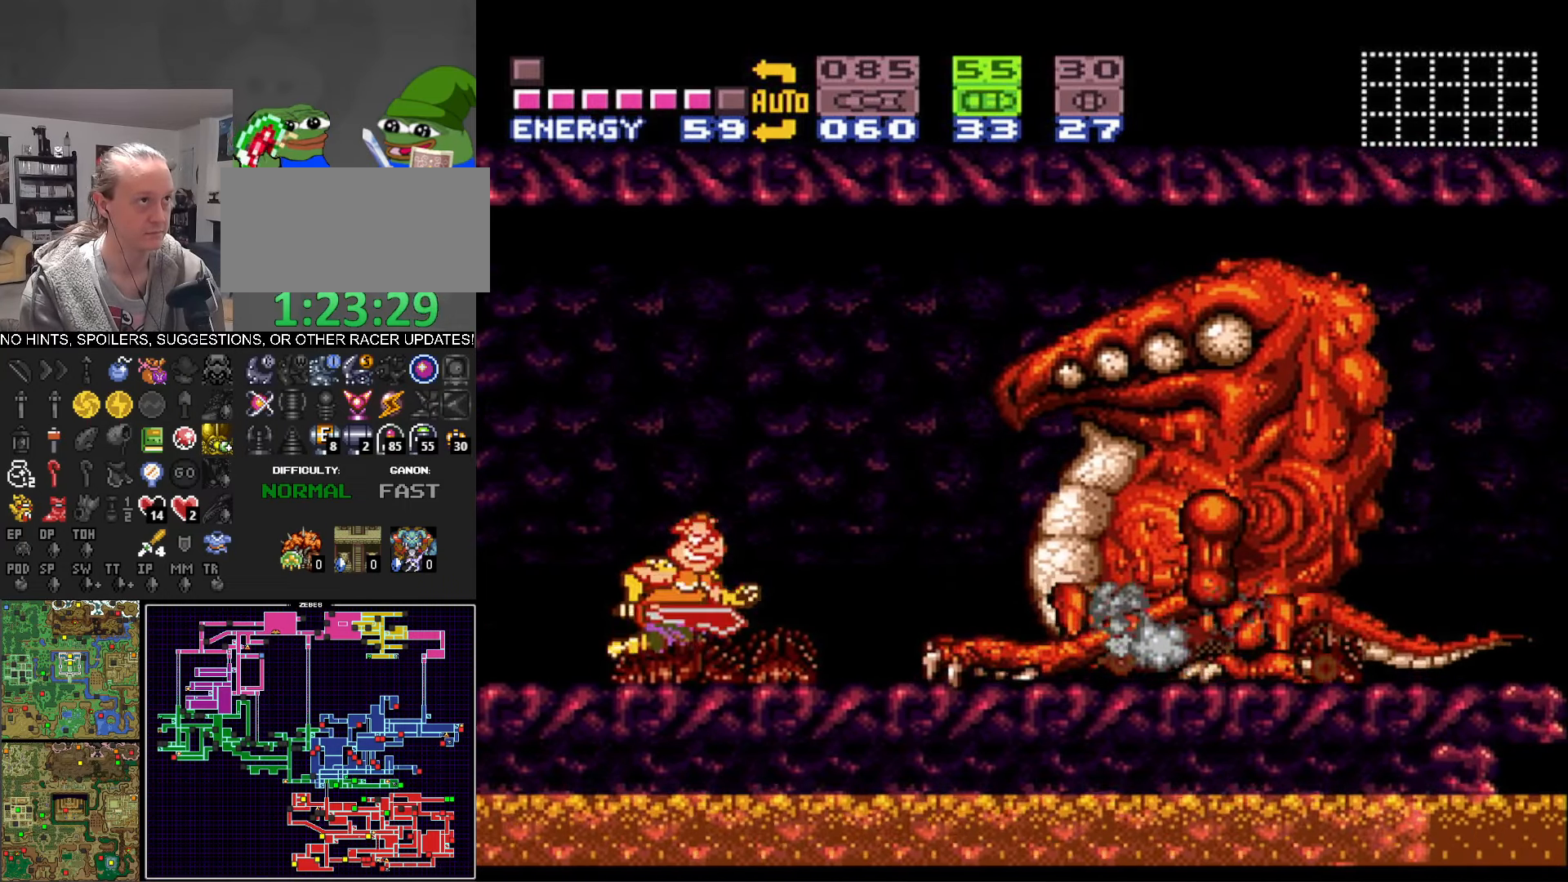
{"buttons": ["A"], "events": [[433, "A", "down"]]}